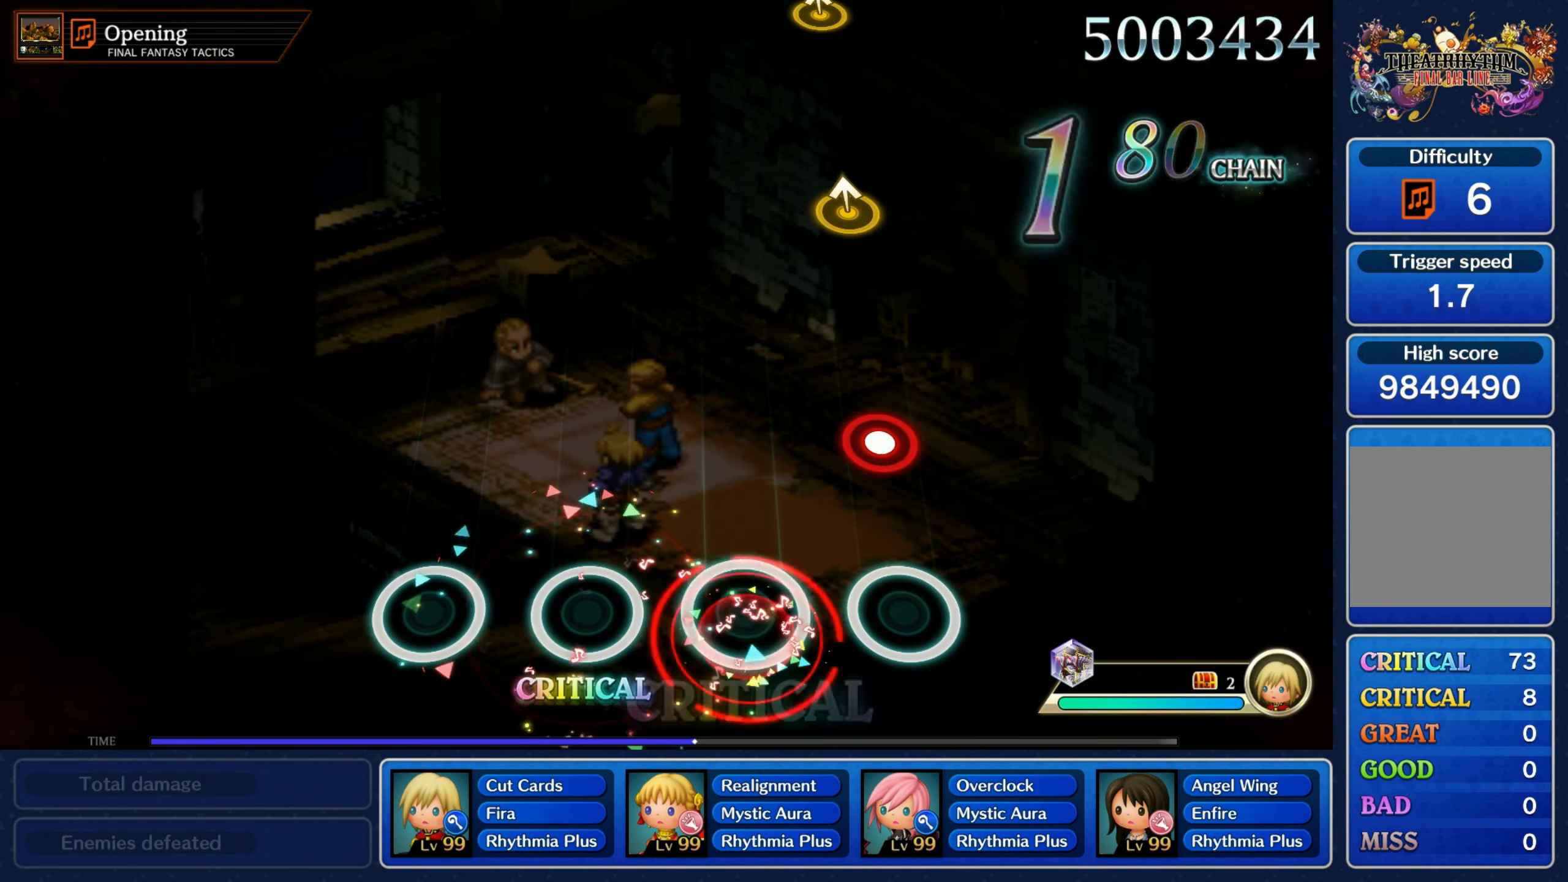
Gameplay with a controller (Nintendo layout); each line is a JSON object with the inputs held at the frame after it. "events" lists button and stick changes between this image and that frame as [ms after this image, input, new state], when the widget could be followed in between. Not read: L3 R3 SELECT START right_stick.
{"buttons": [], "left_stick": "center", "events": [[66, "R1", "up"], [233, "R1", "down"], [350, "R1", "up"]]}
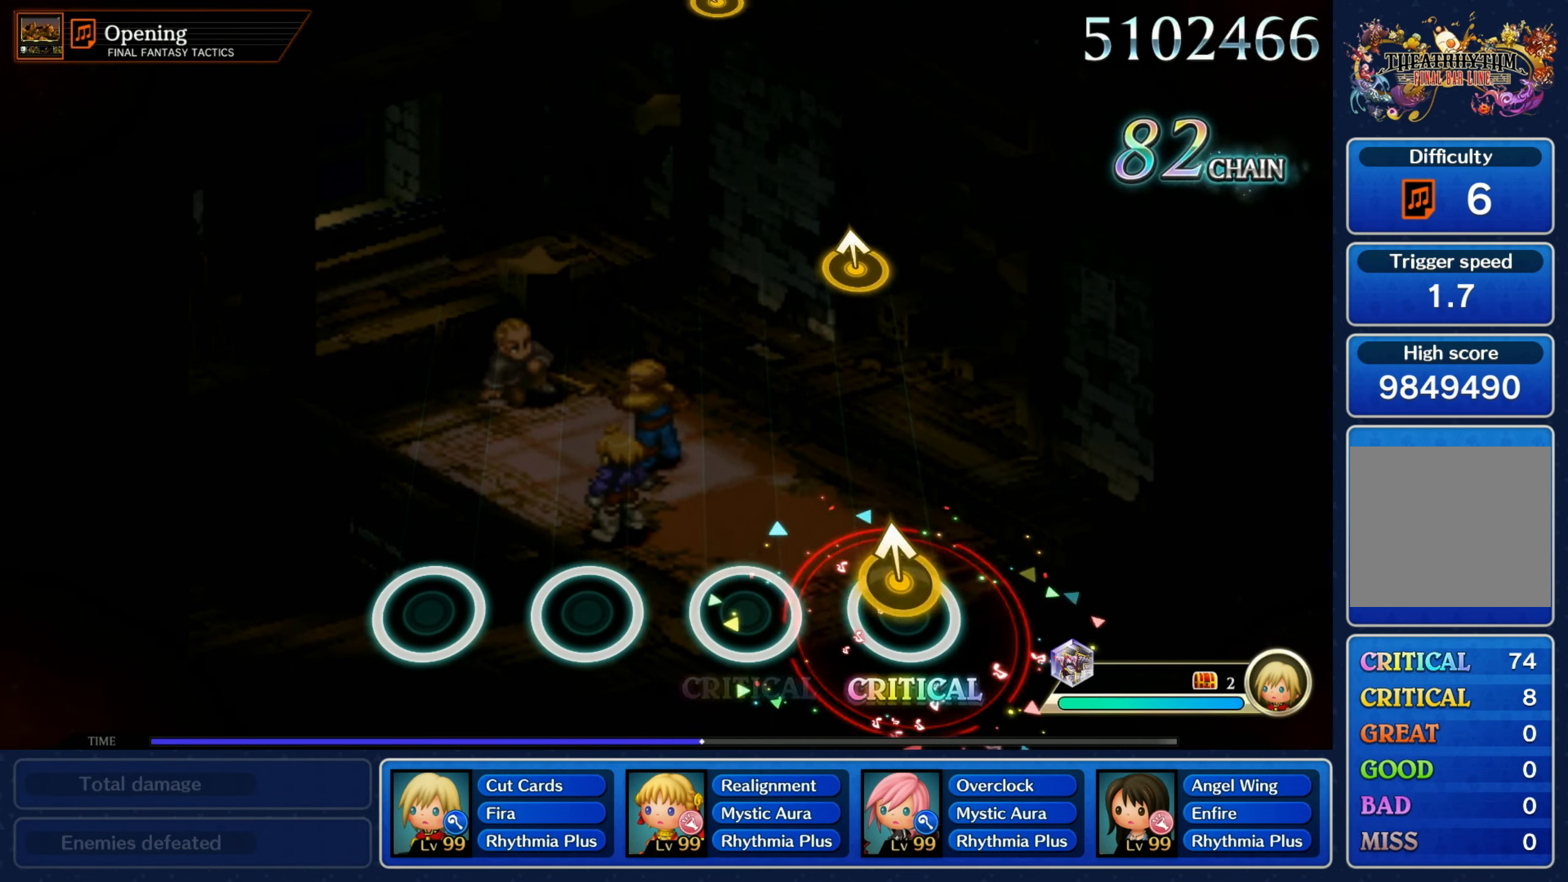
{"buttons": [], "left_stick": "up", "events": [[33, "left_stick", "up"], [183, "left_stick", "center"], [450, "left_stick", "up"]]}
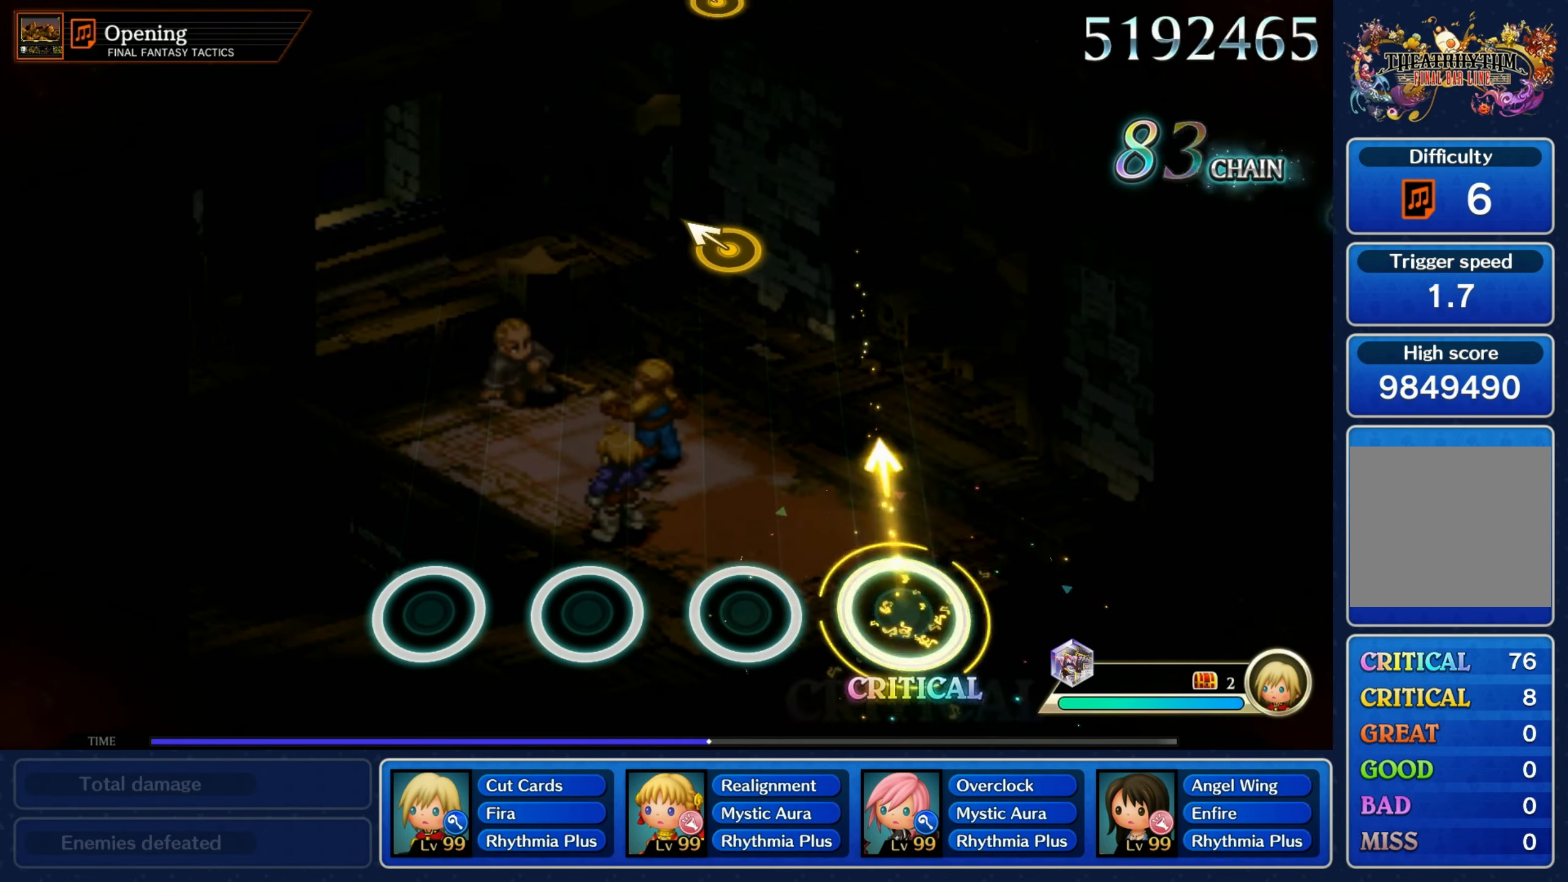
{"buttons": [], "left_stick": "up-left", "events": [[83, "left_stick", "center"], [483, "left_stick", "up-left"]]}
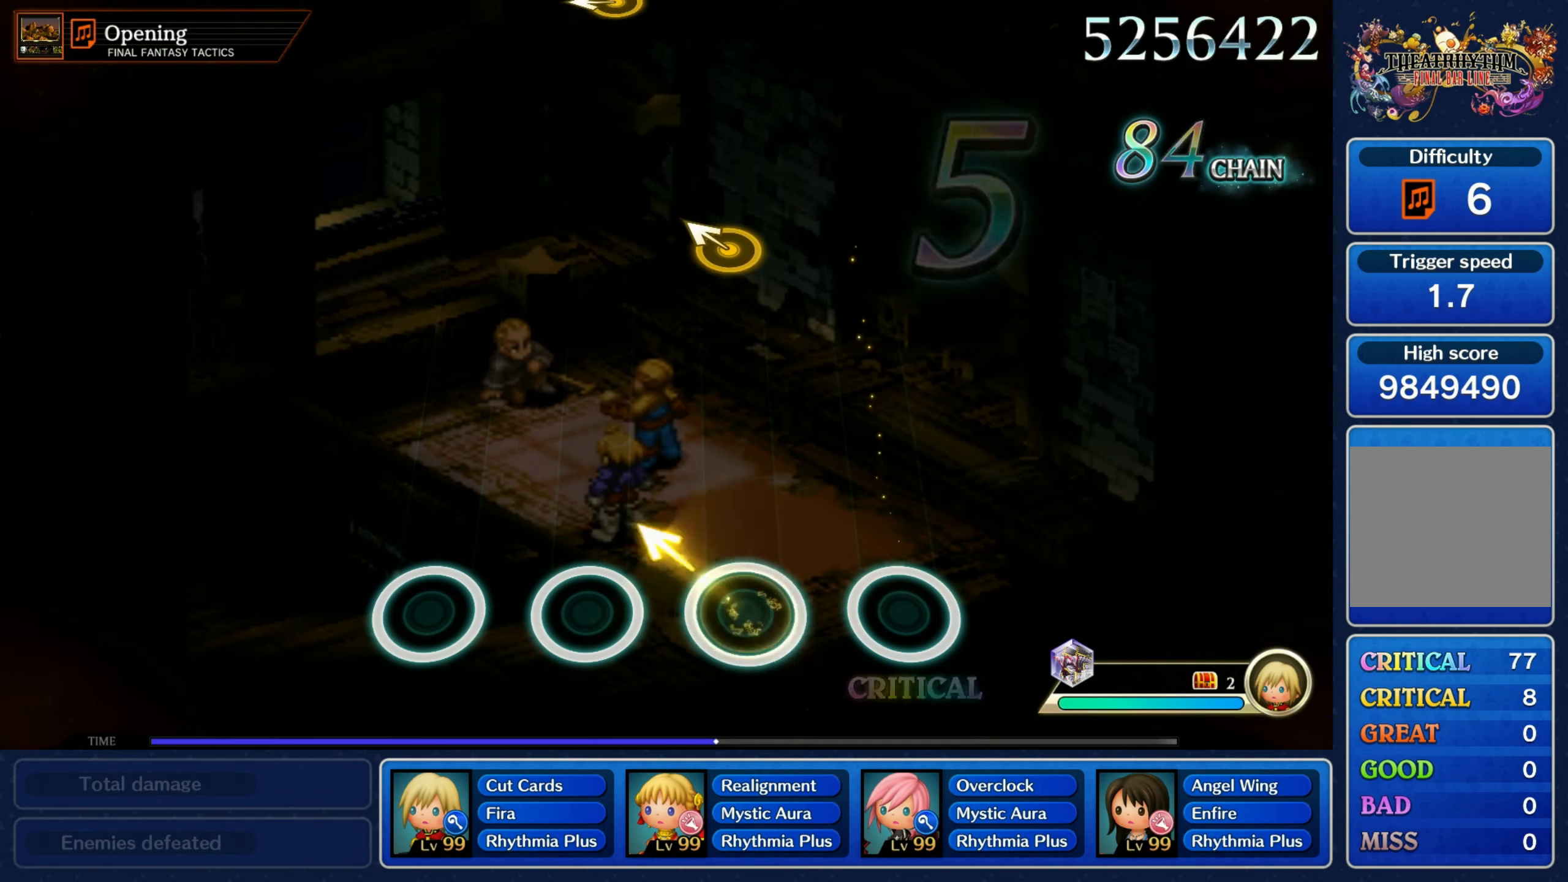
{"buttons": [], "left_stick": "up-left", "events": [[133, "left_stick", "center"], [466, "left_stick", "up-left"]]}
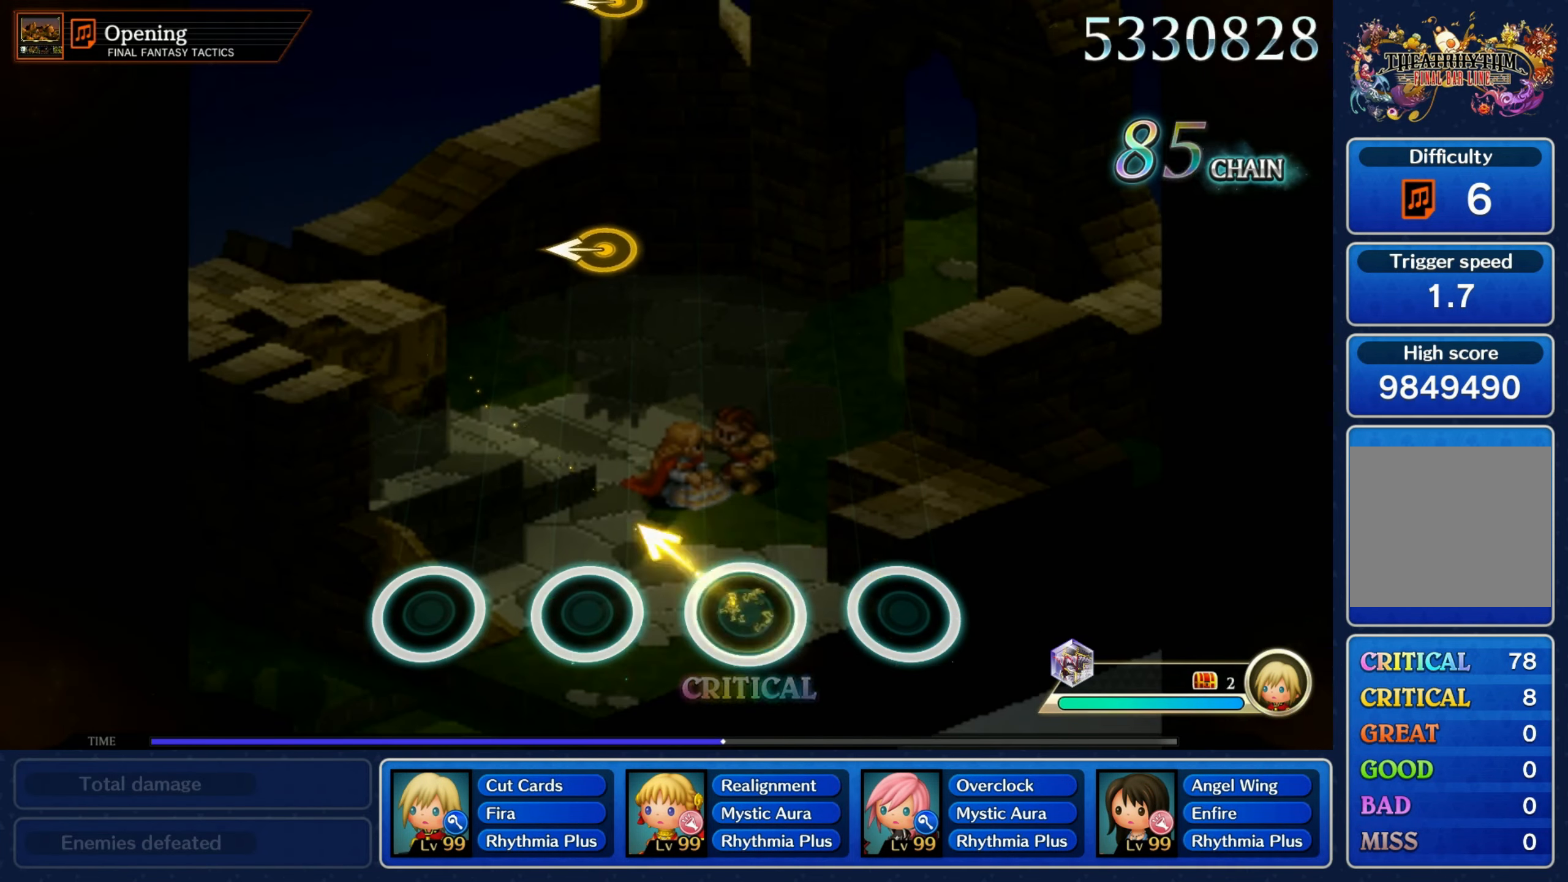
{"buttons": [], "left_stick": "left", "events": [[150, "left_stick", "center"], [483, "left_stick", "left"]]}
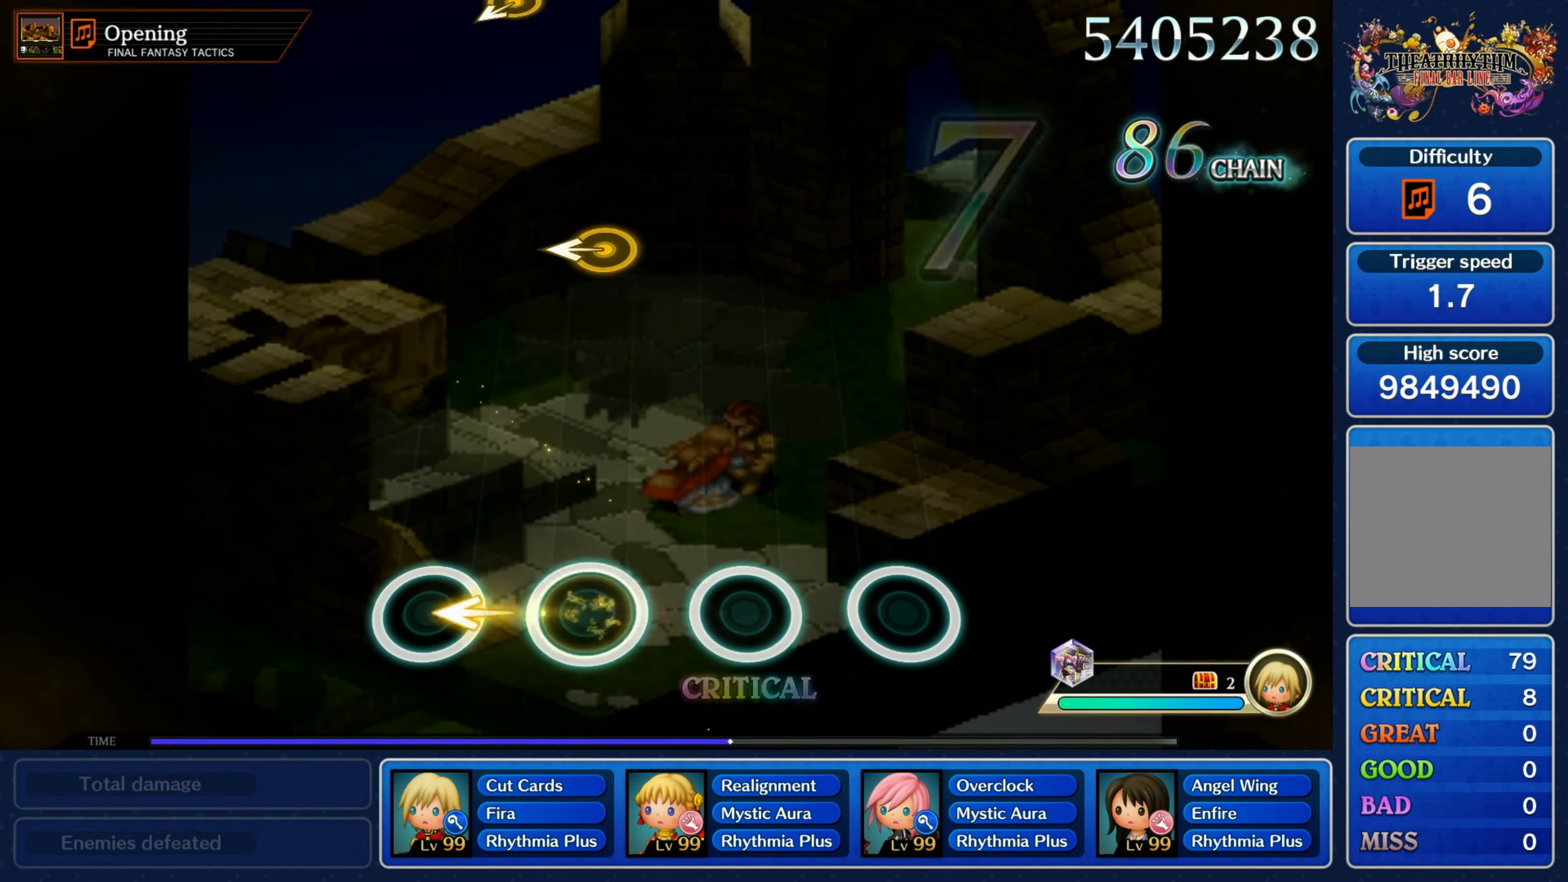
{"buttons": [], "left_stick": "left", "events": [[200, "left_stick", "center"], [466, "left_stick", "left"]]}
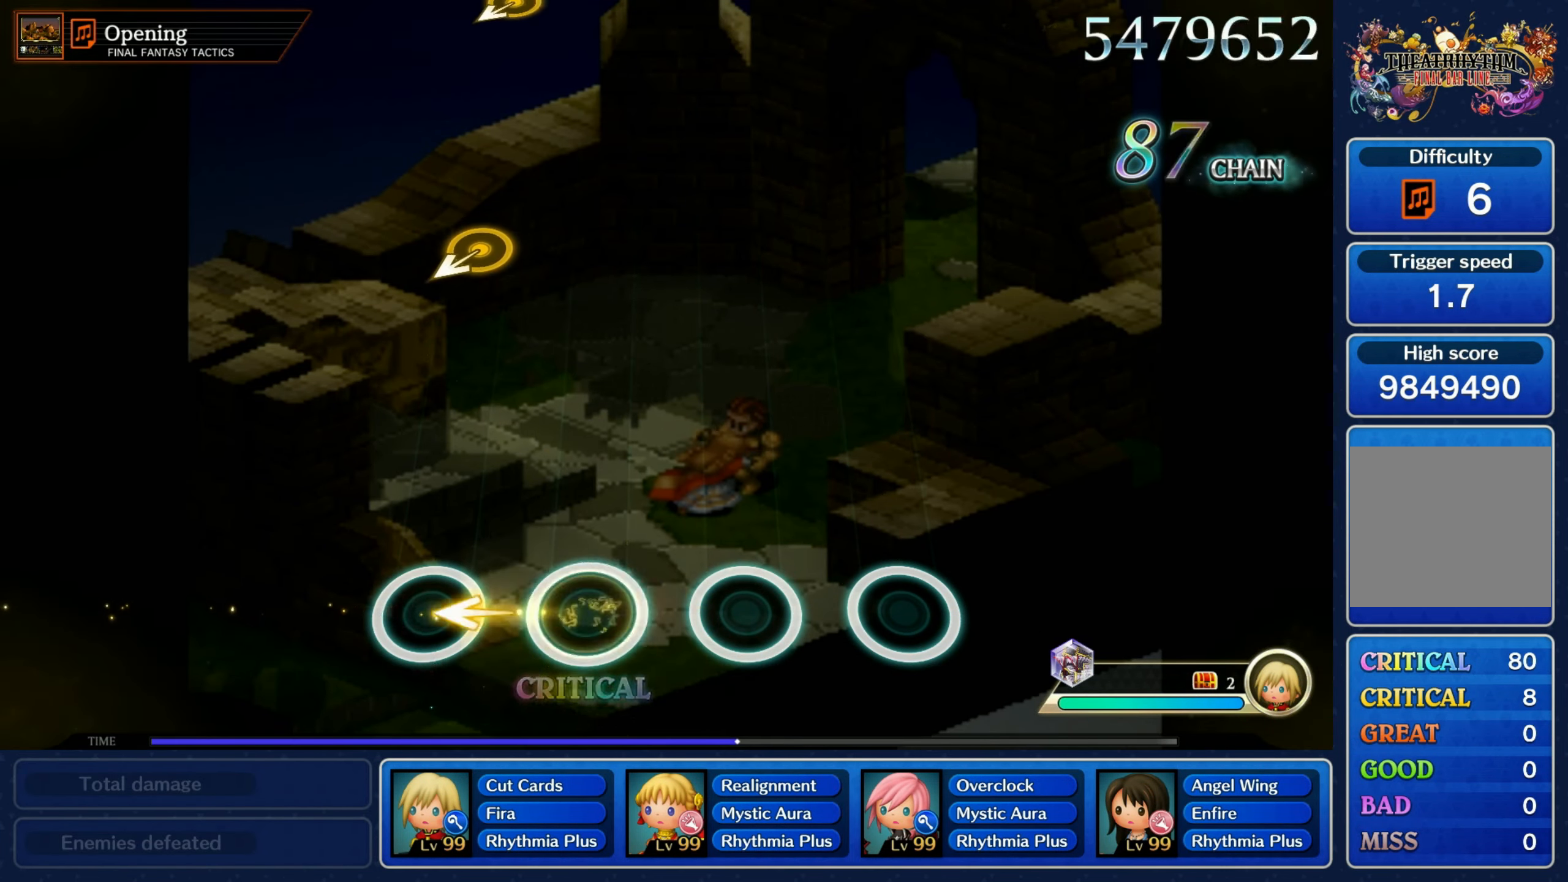
{"buttons": [], "left_stick": "down-left", "events": [[150, "left_stick", "center"], [500, "left_stick", "down-left"]]}
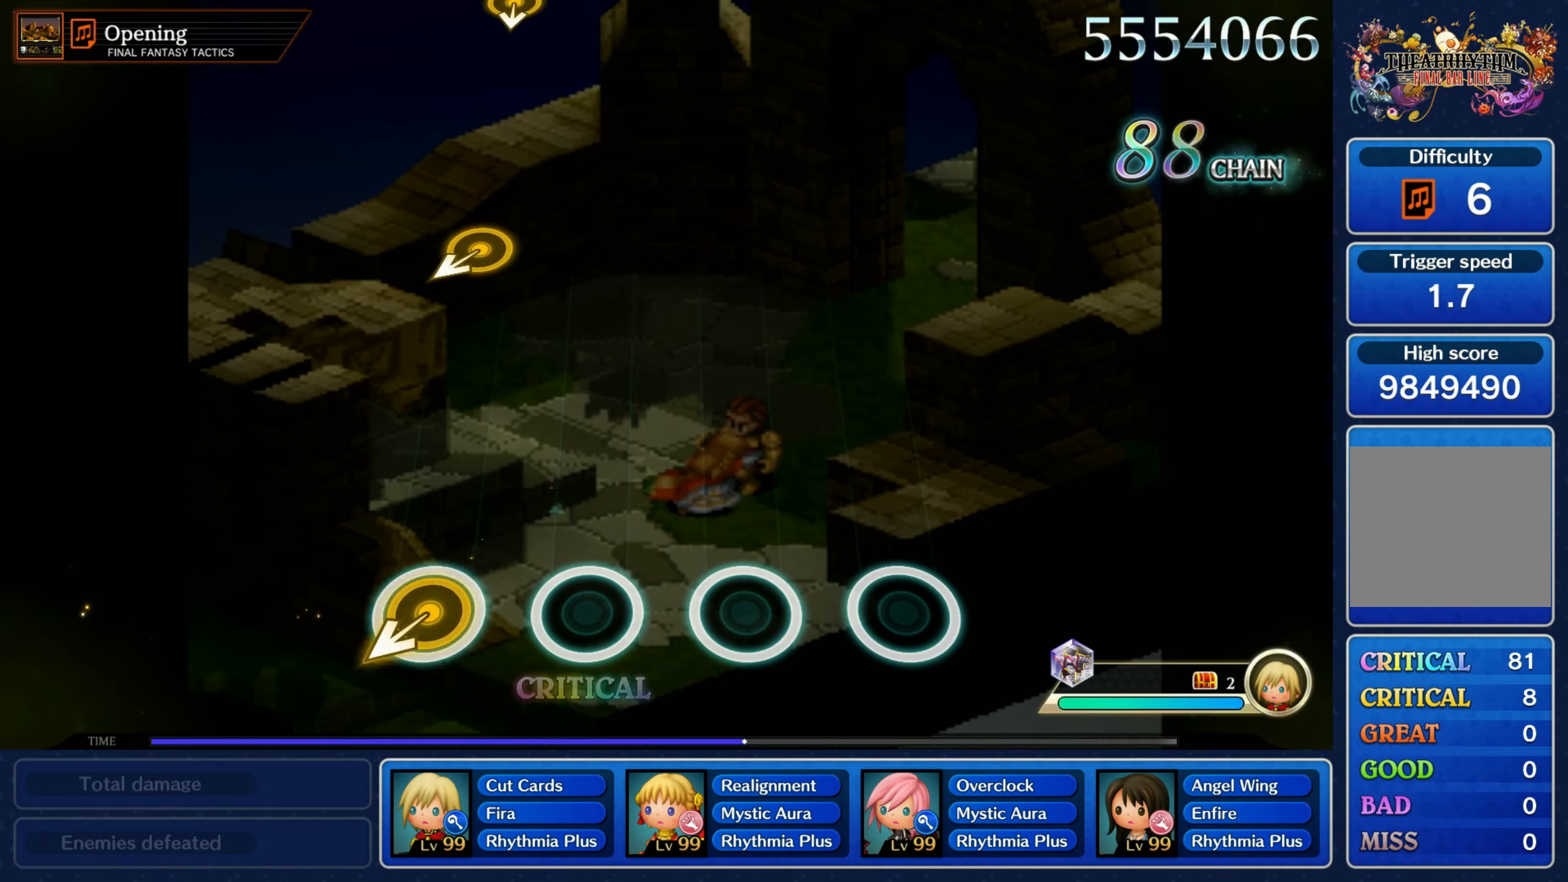
{"buttons": [], "left_stick": "center", "events": [[167, "left_stick", "center"]]}
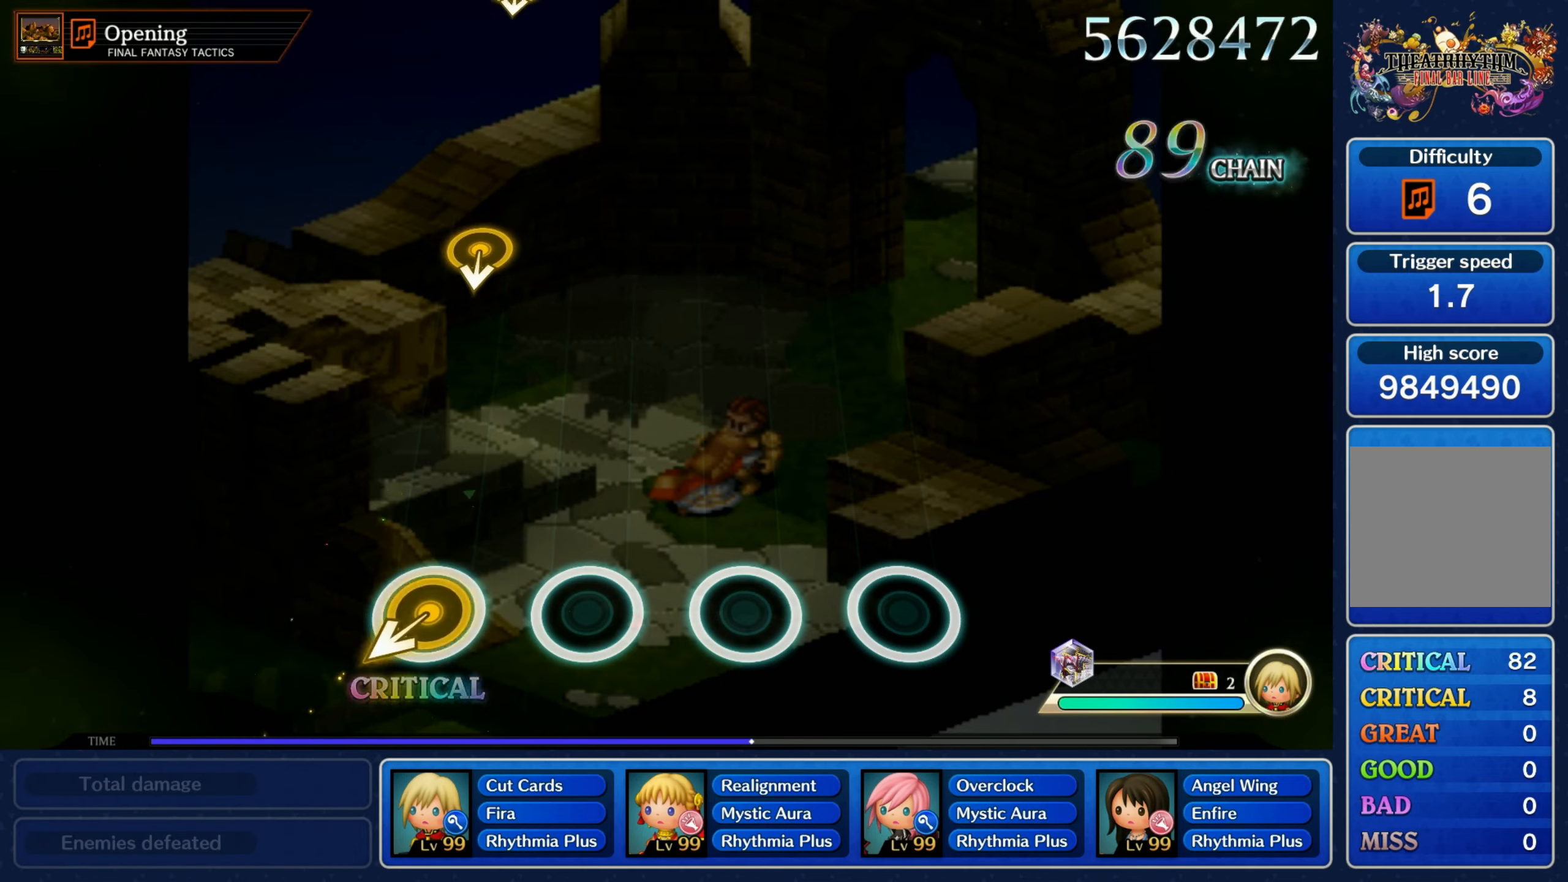
{"buttons": [], "left_stick": "down", "events": [[500, "left_stick", "down"]]}
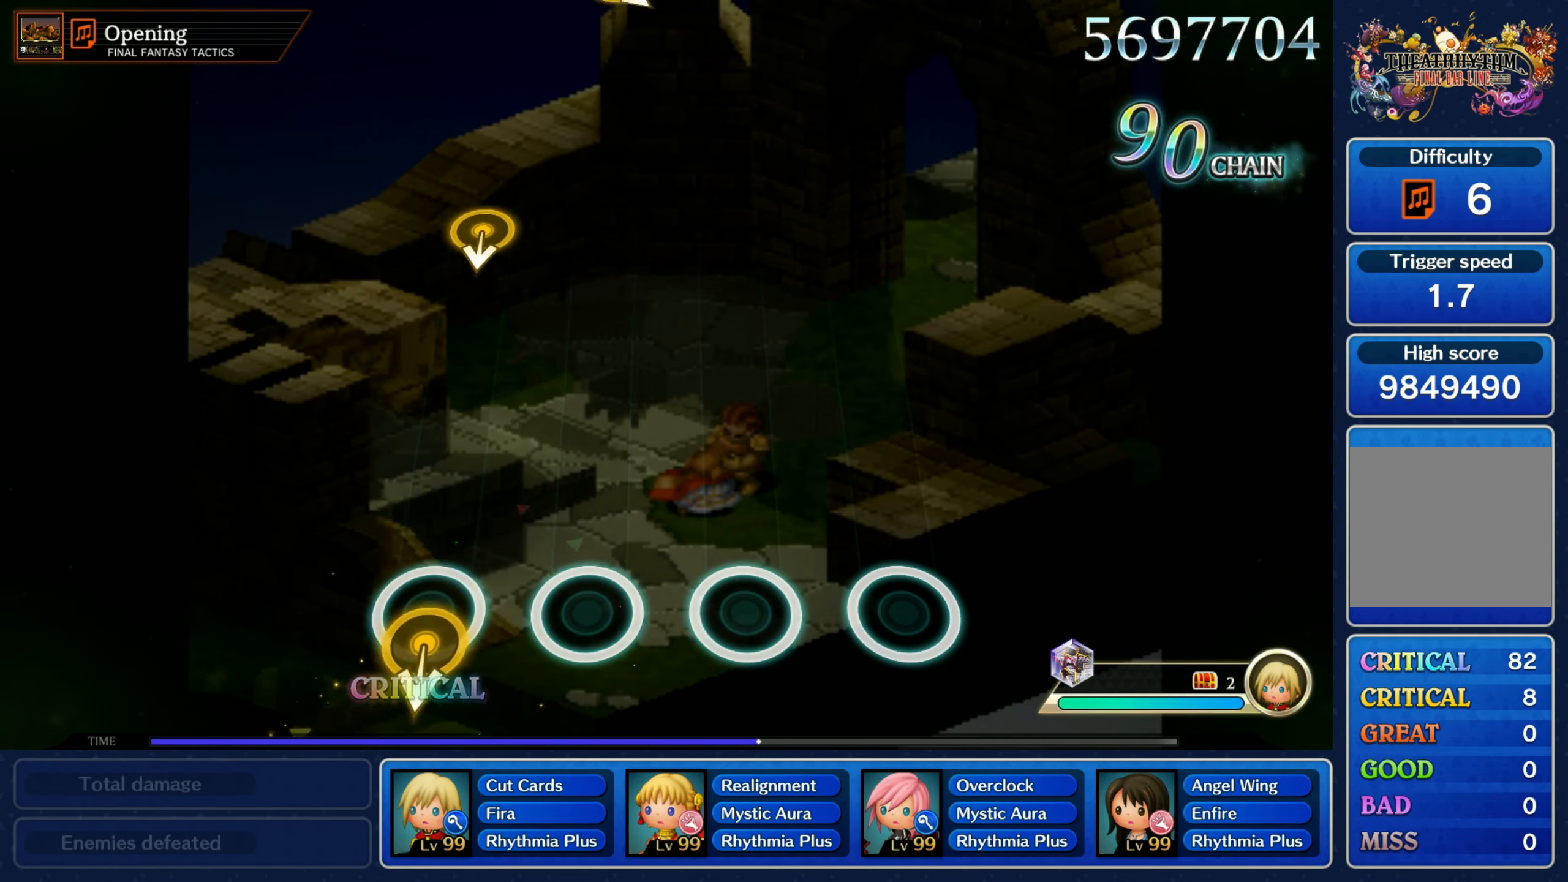
{"buttons": [], "left_stick": "down", "events": [[183, "left_stick", "center"], [500, "left_stick", "down"]]}
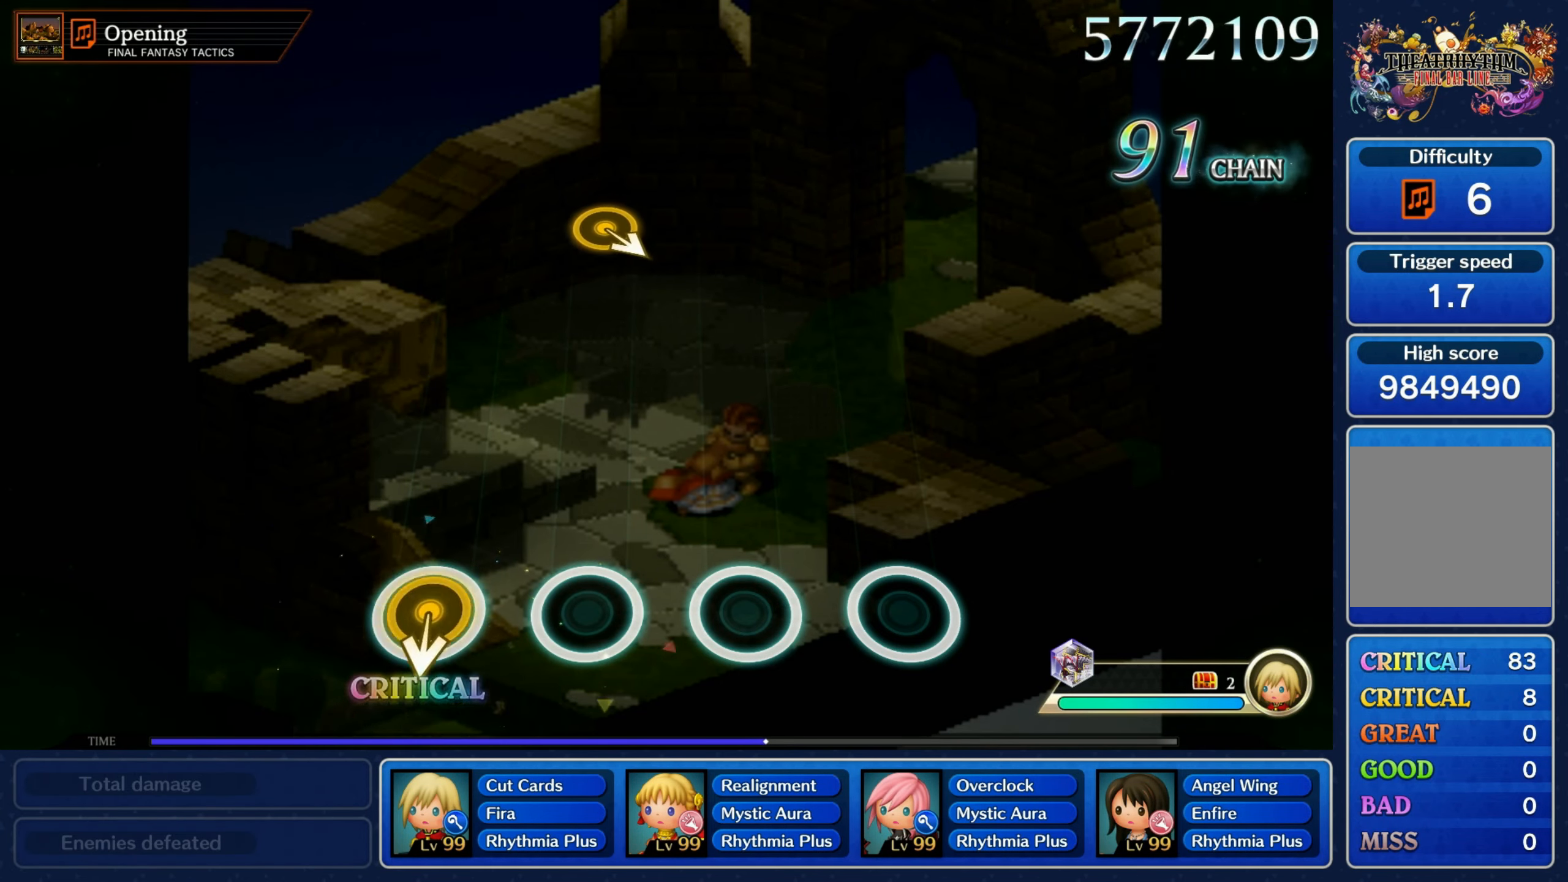
{"buttons": [], "left_stick": "center", "events": [[167, "left_stick", "center"]]}
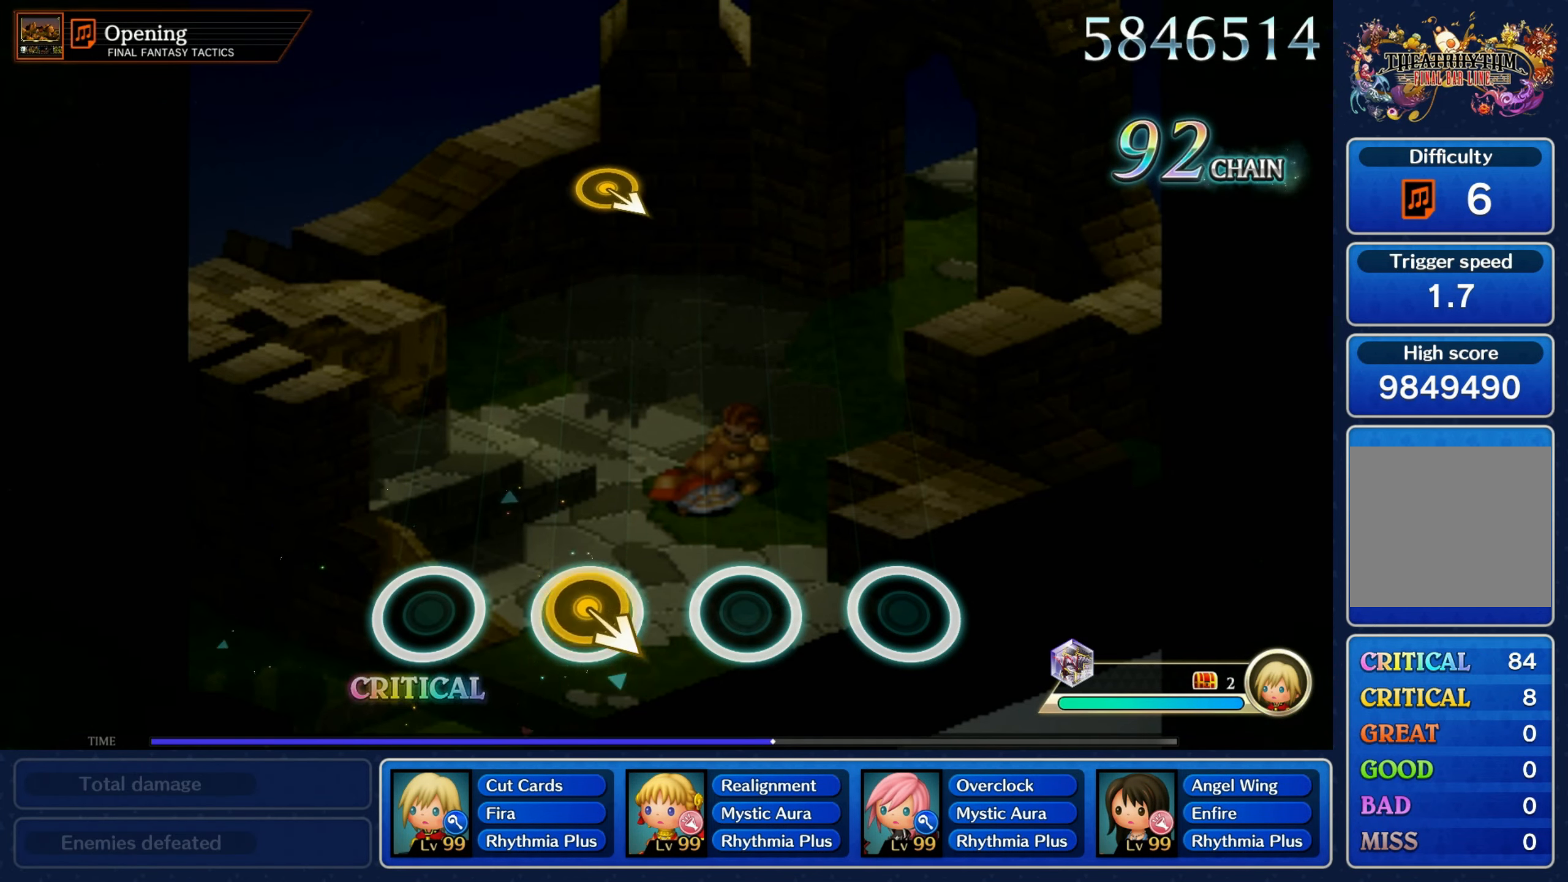
{"buttons": [], "left_stick": "center", "events": [[33, "left_stick", "down-right"], [233, "left_stick", "center"]]}
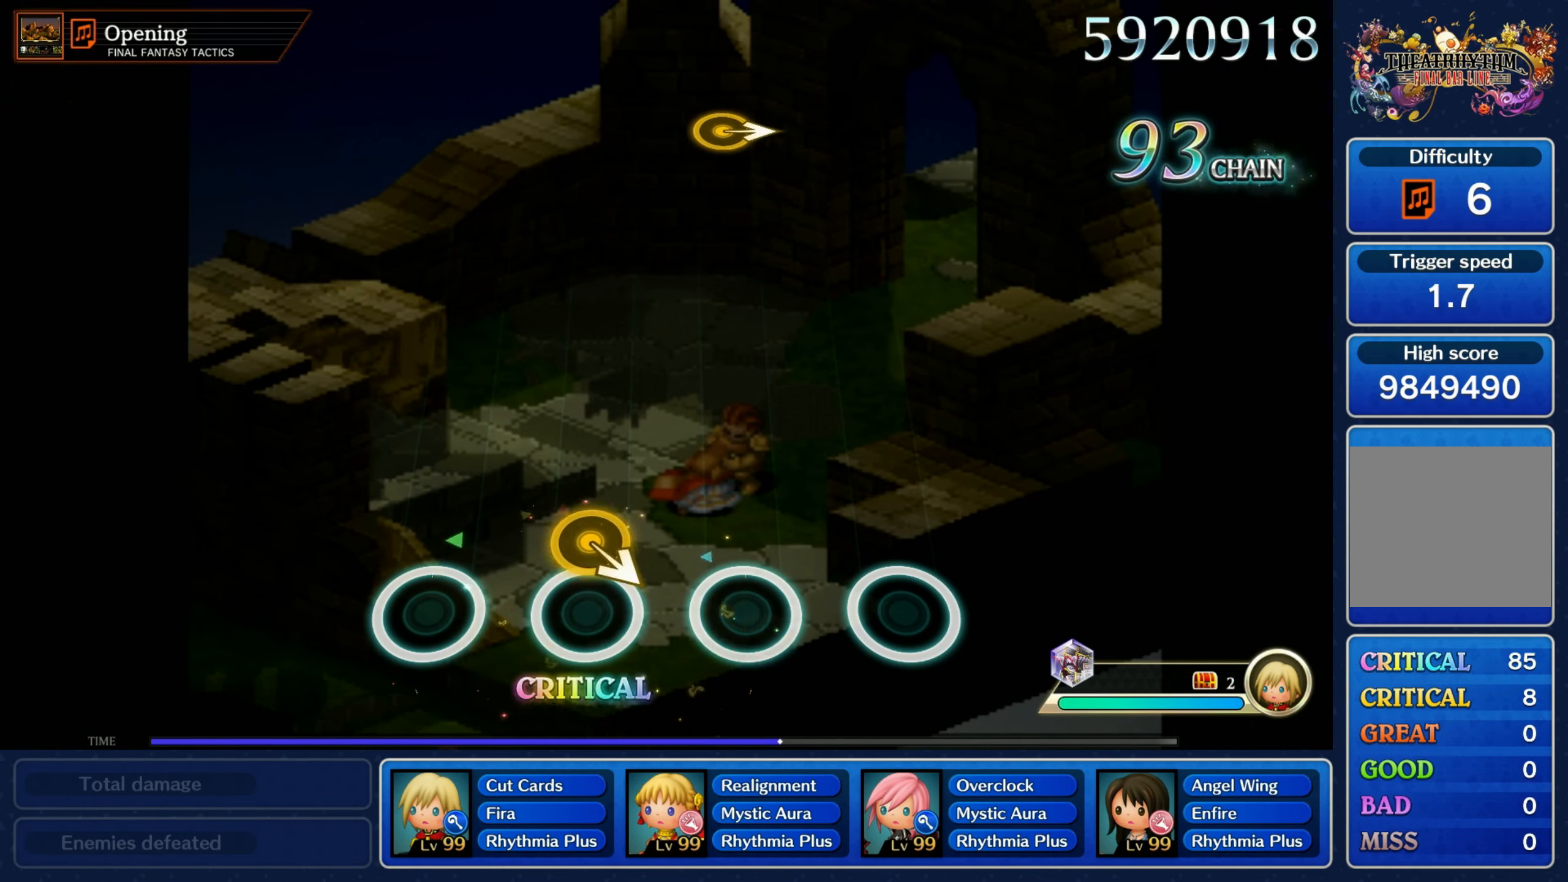
{"buttons": [], "left_stick": "center", "events": [[83, "DPAD_UP", "down"], [83, "left_stick", "down-right"], [167, "DPAD_UP", "up"], [250, "left_stick", "center"]]}
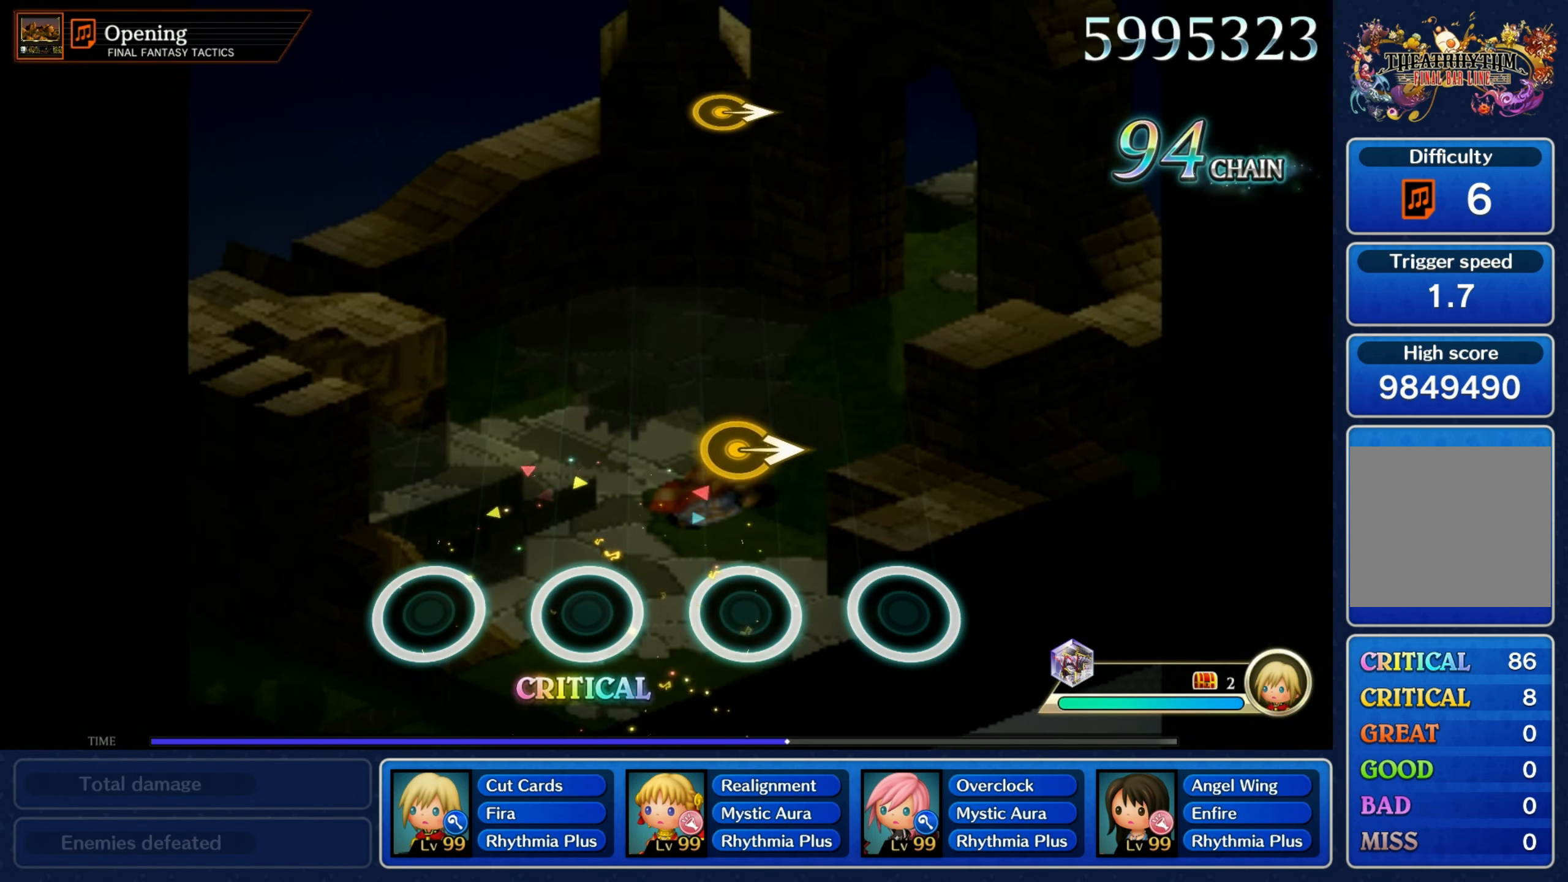
{"buttons": [], "left_stick": "center", "events": [[200, "left_stick", "right"], [367, "left_stick", "center"]]}
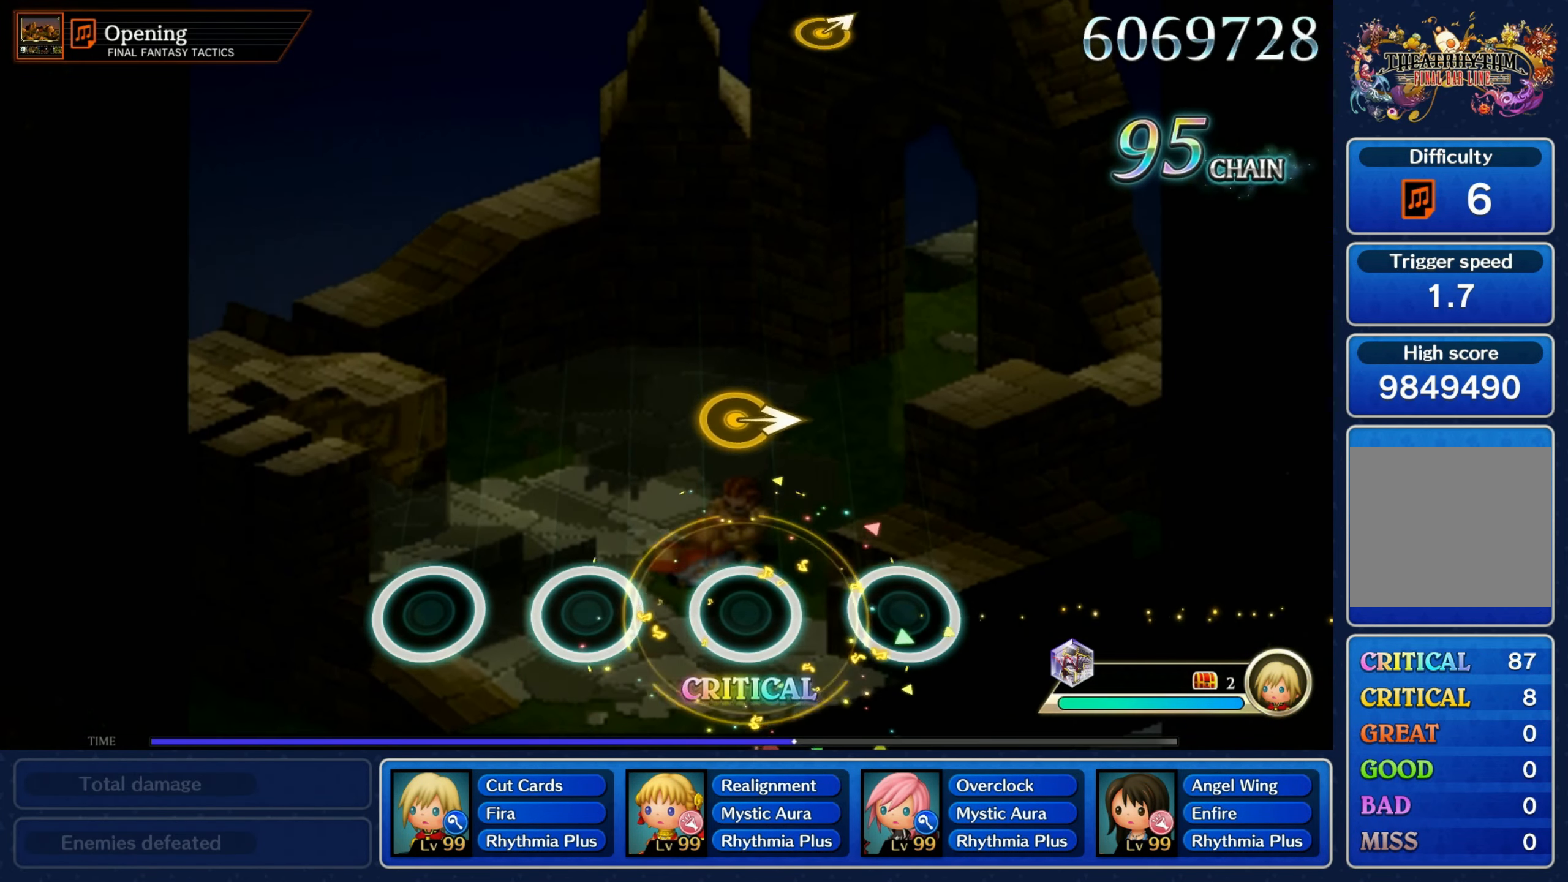
{"buttons": [], "left_stick": "center", "events": [[267, "left_stick", "right"], [450, "left_stick", "center"]]}
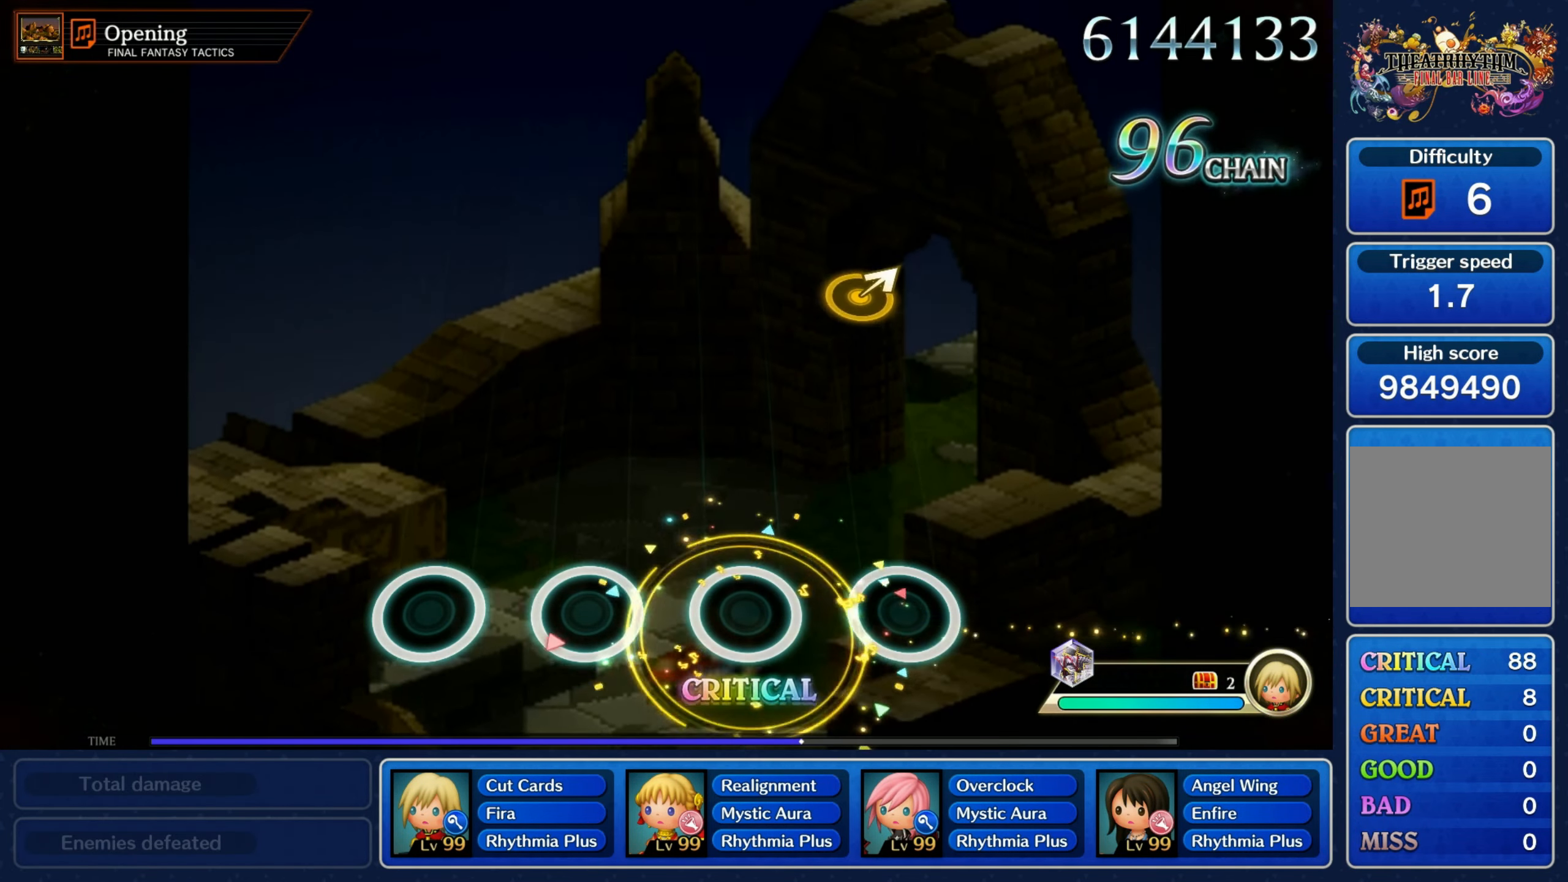
{"buttons": [], "left_stick": "up-right", "events": [[383, "left_stick", "up-right"]]}
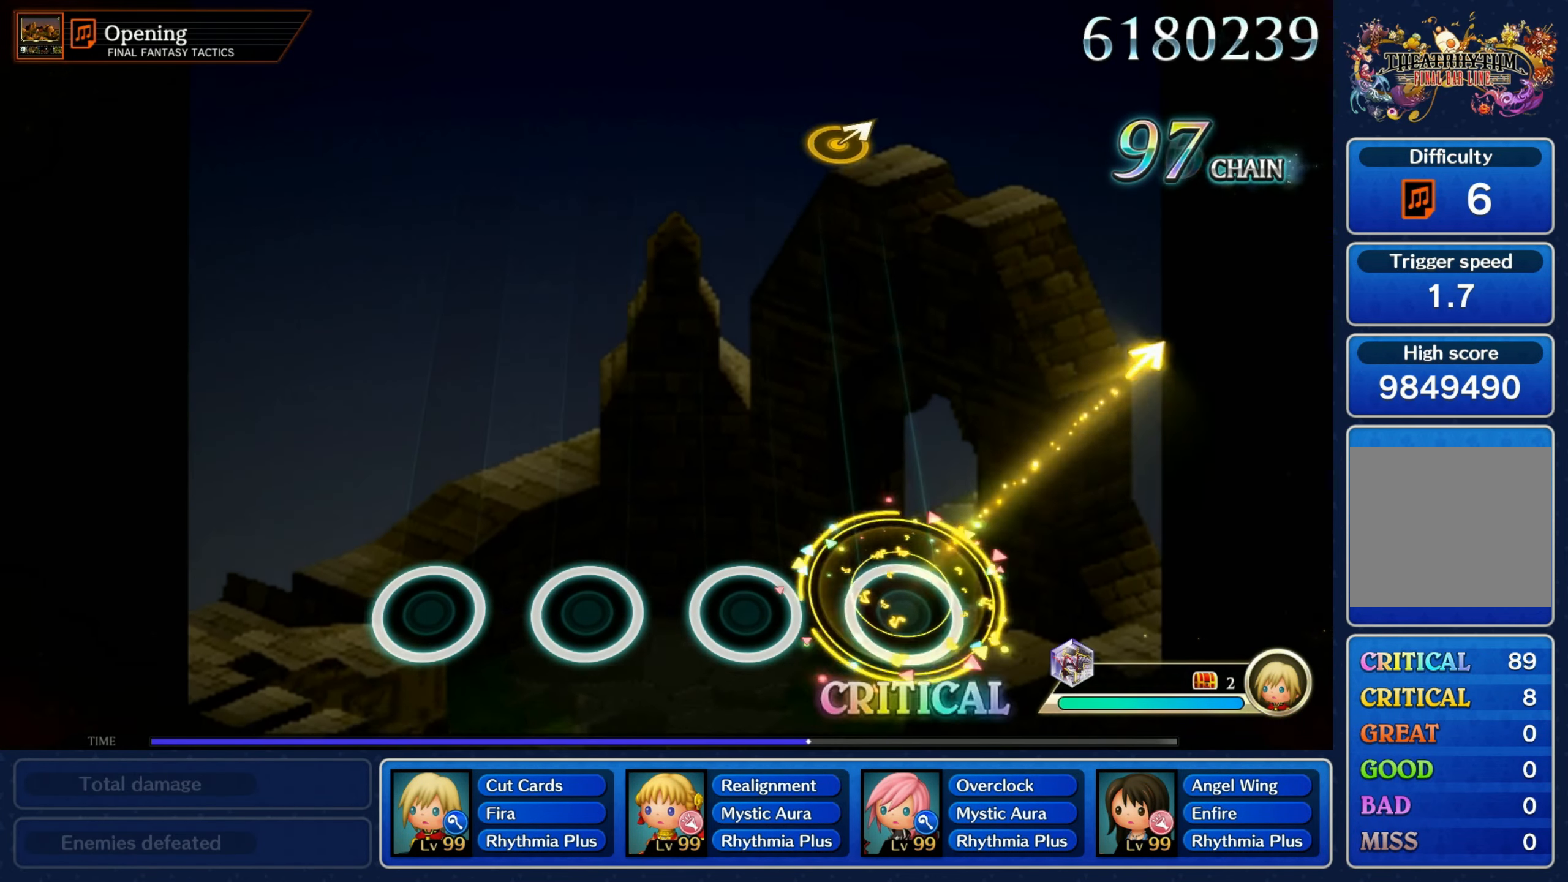
{"buttons": [], "left_stick": "center", "events": [[100, "left_stick", "center"]]}
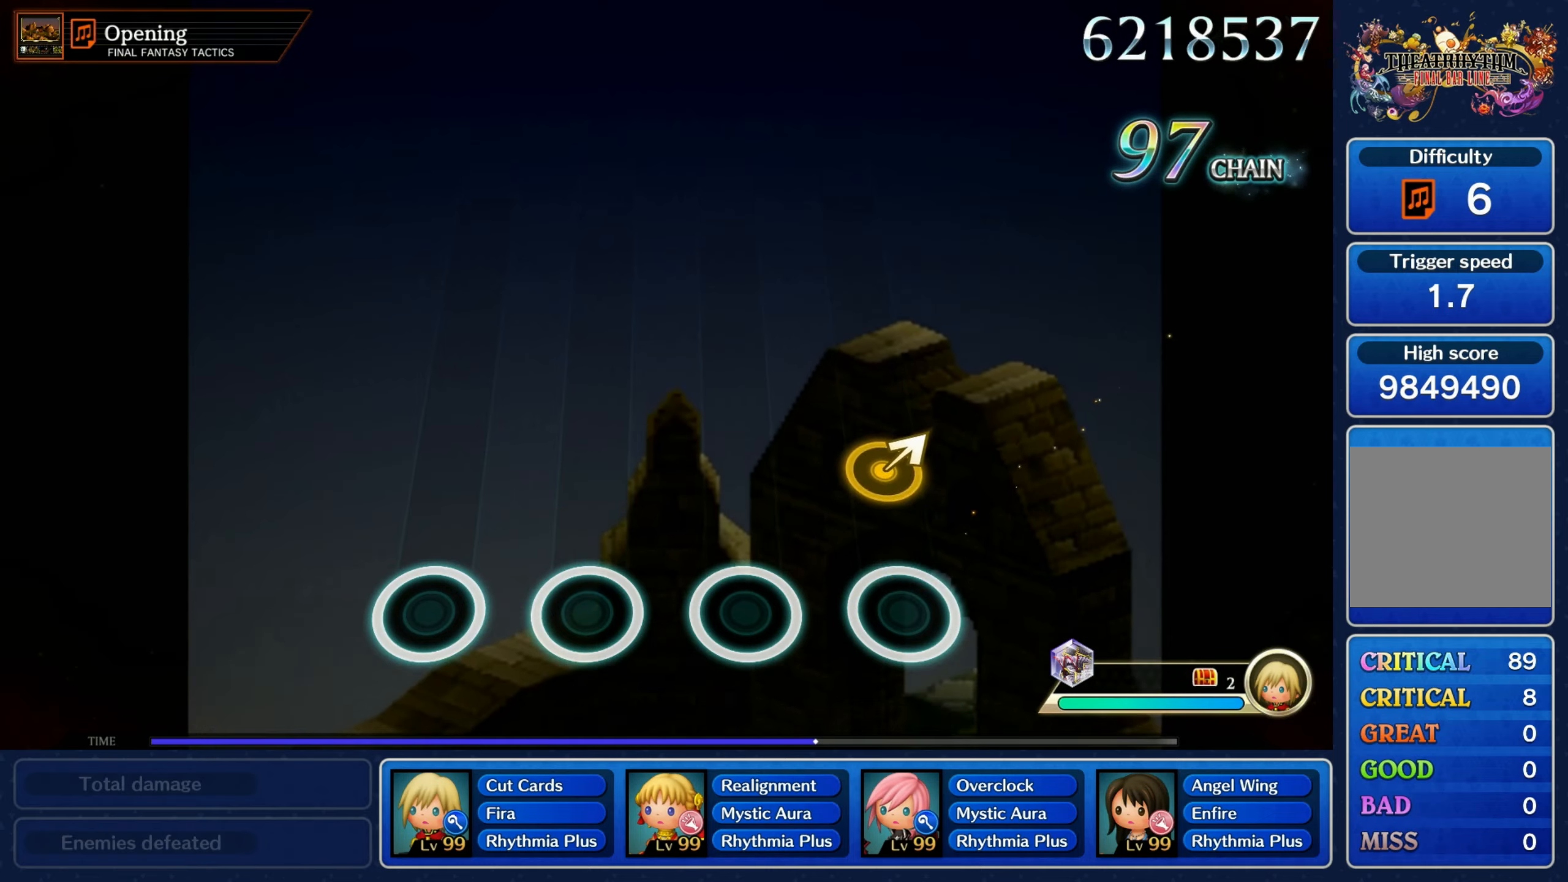
{"buttons": [], "left_stick": "center", "events": []}
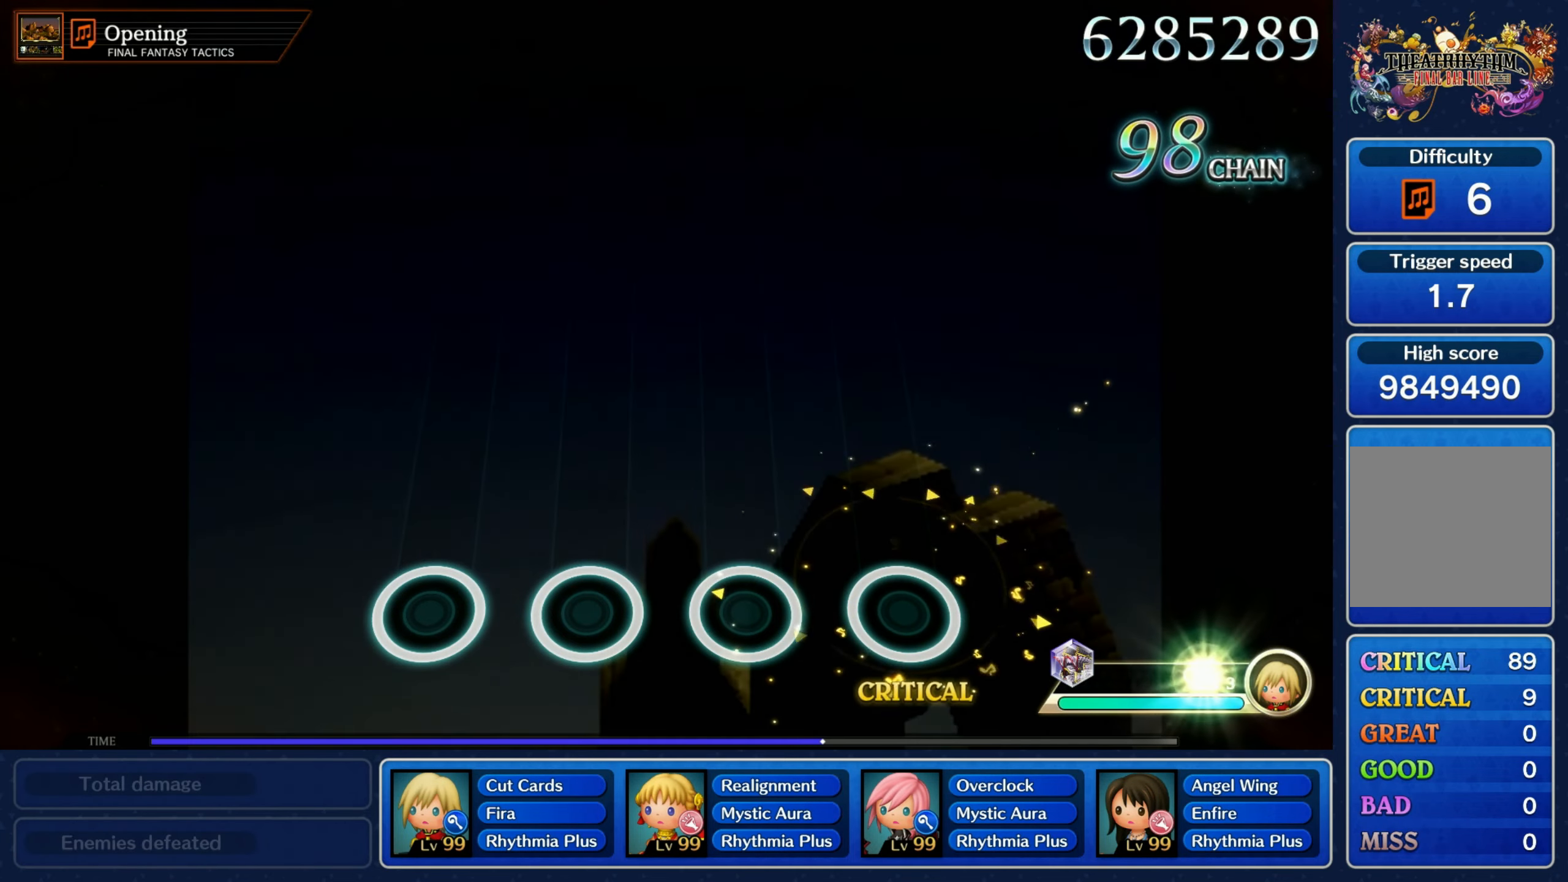
{"buttons": [], "left_stick": "center", "events": []}
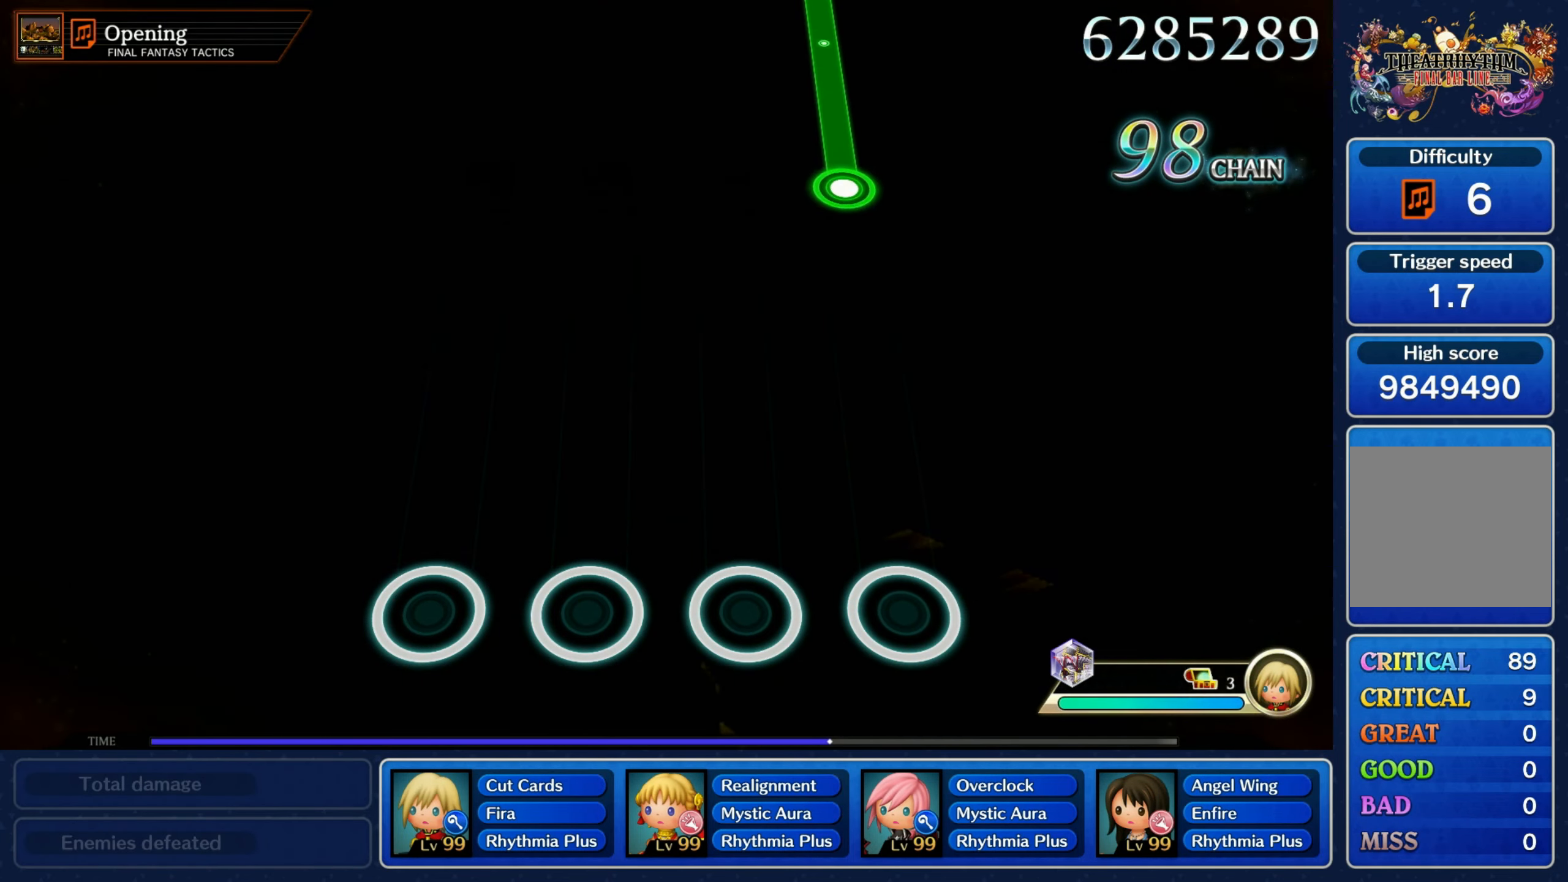
{"buttons": [], "left_stick": "center", "events": []}
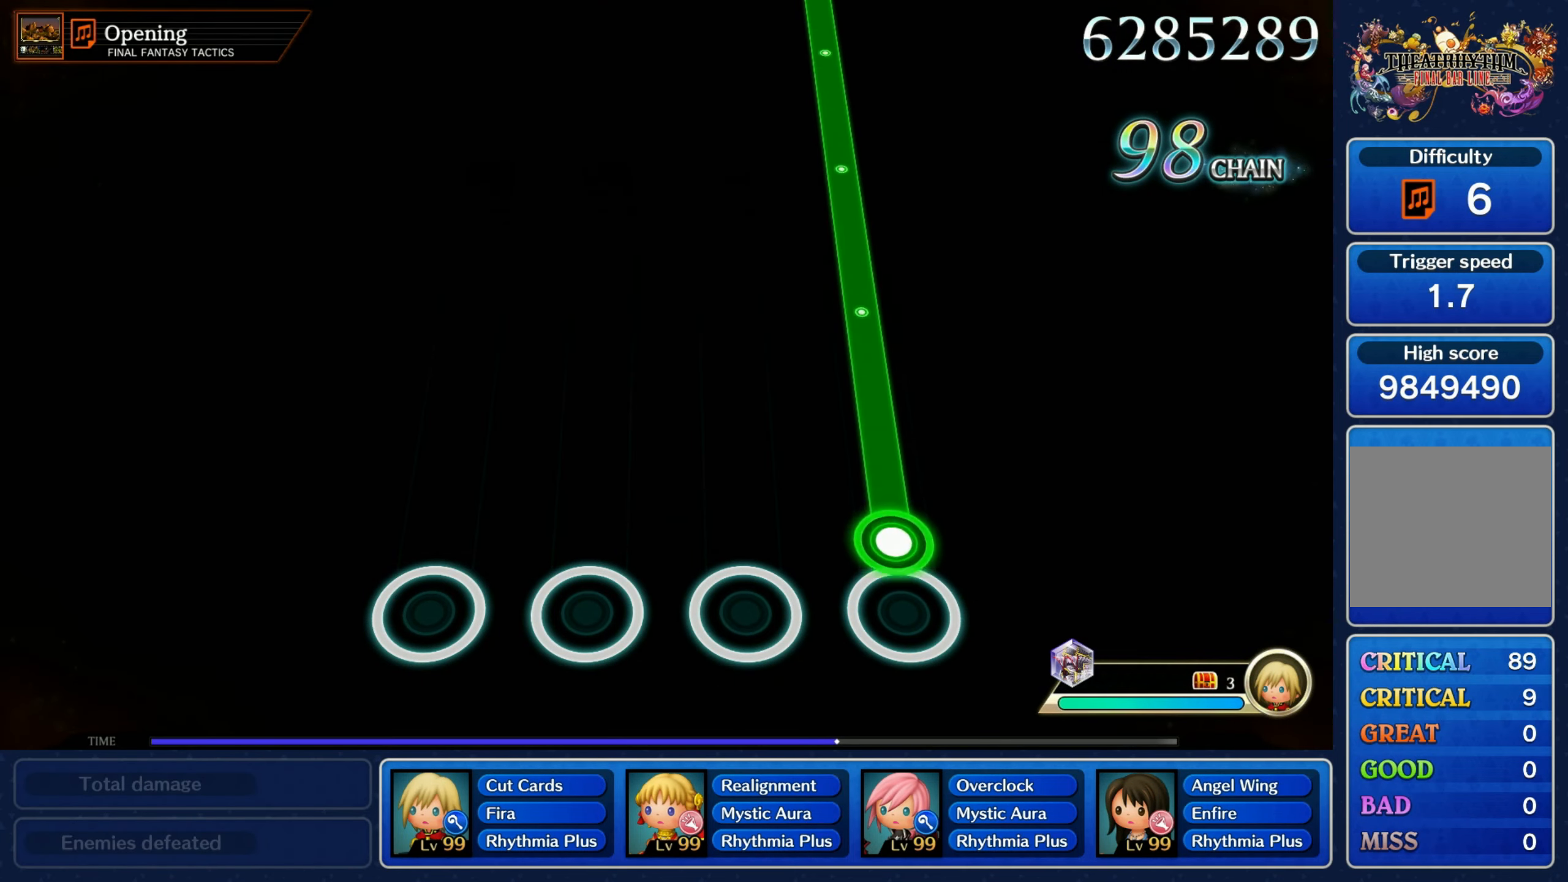
{"buttons": ["R1"], "left_stick": "center", "events": [[84, "R1", "down"]]}
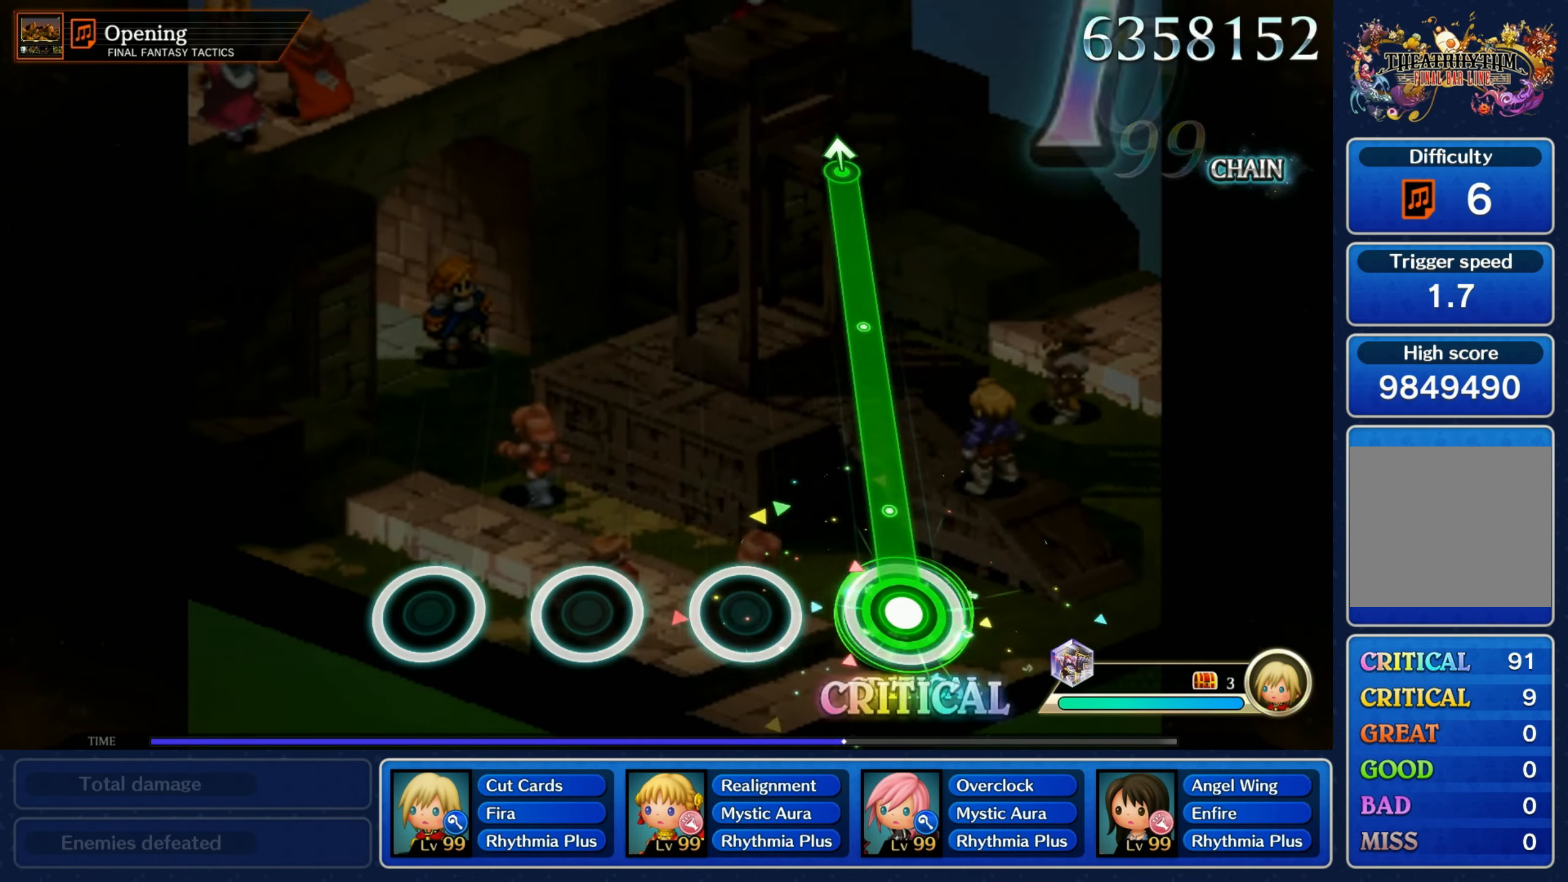
{"buttons": ["R1"], "left_stick": "center", "events": []}
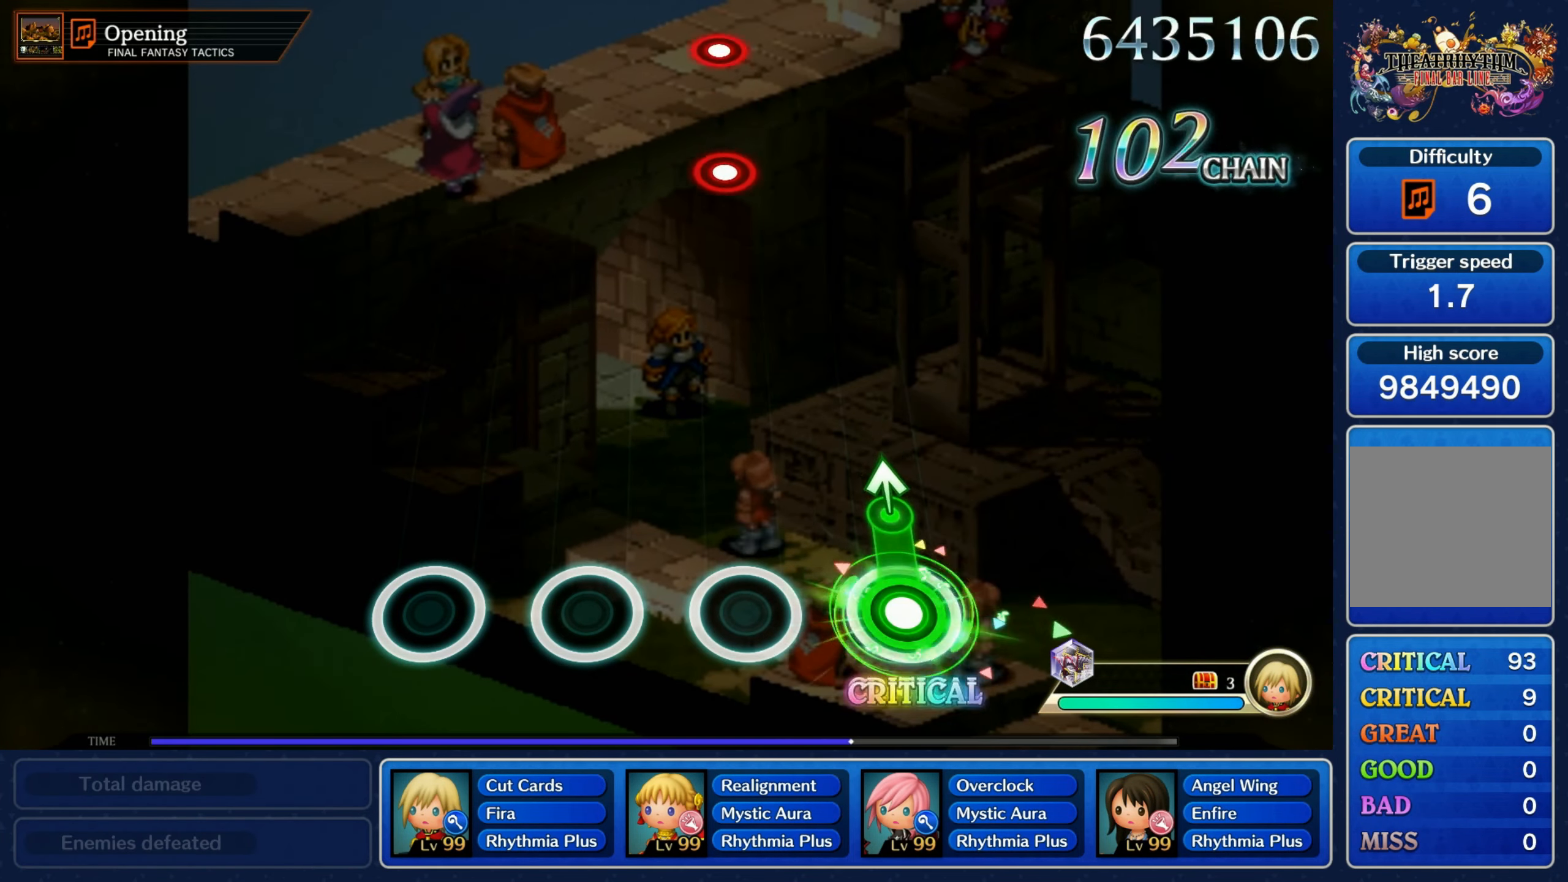
{"buttons": [], "left_stick": "center"}
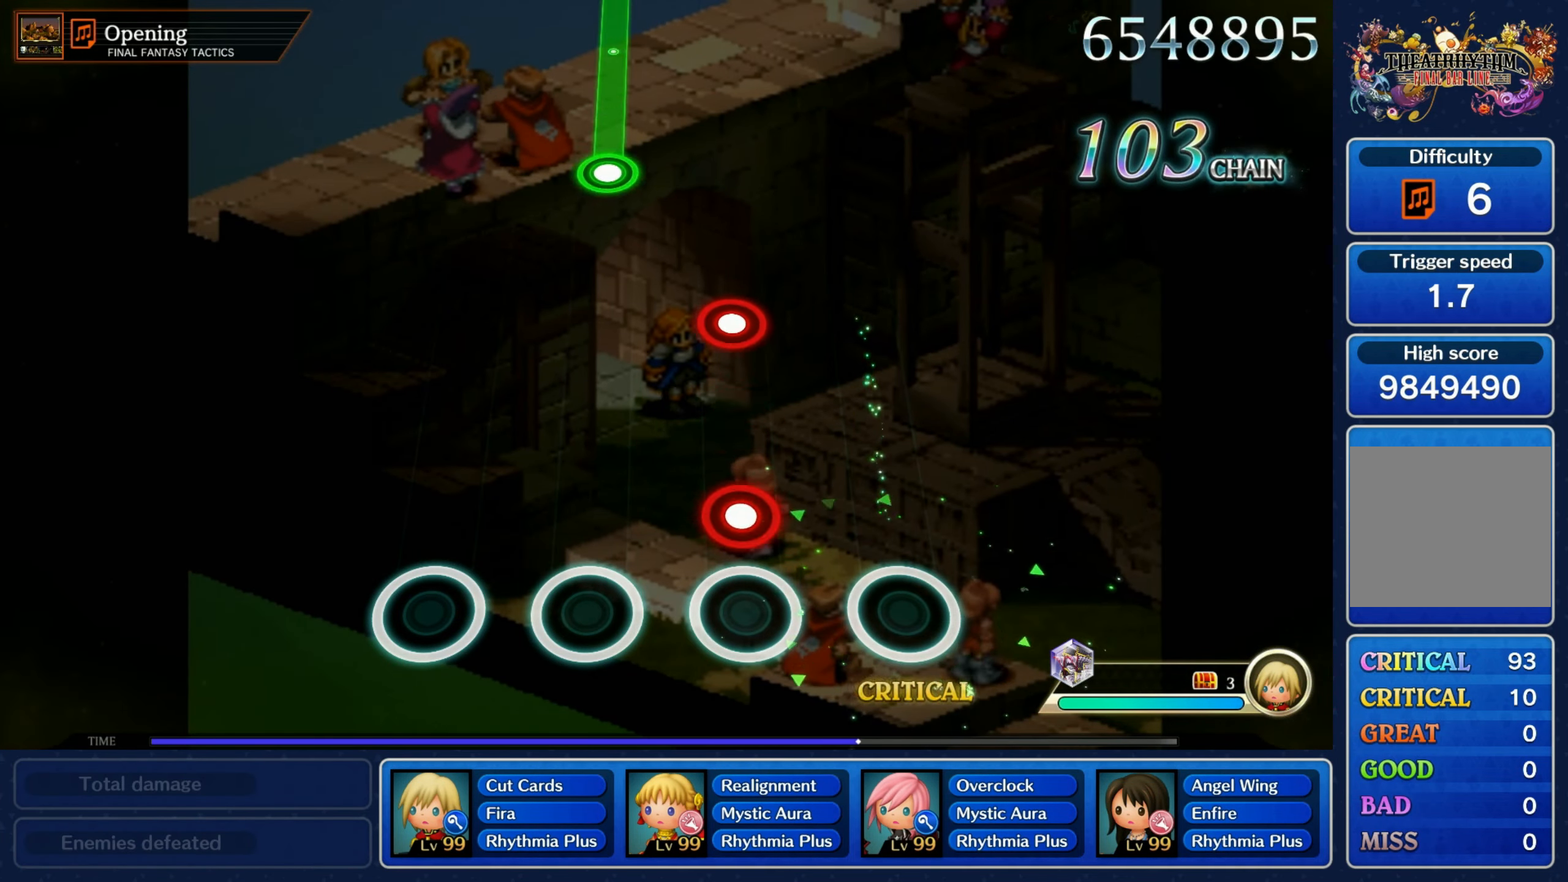
{"buttons": [], "left_stick": "center", "events": [[100, "R1", "down"], [234, "R1", "up"], [384, "R1", "down"], [500, "R1", "up"]]}
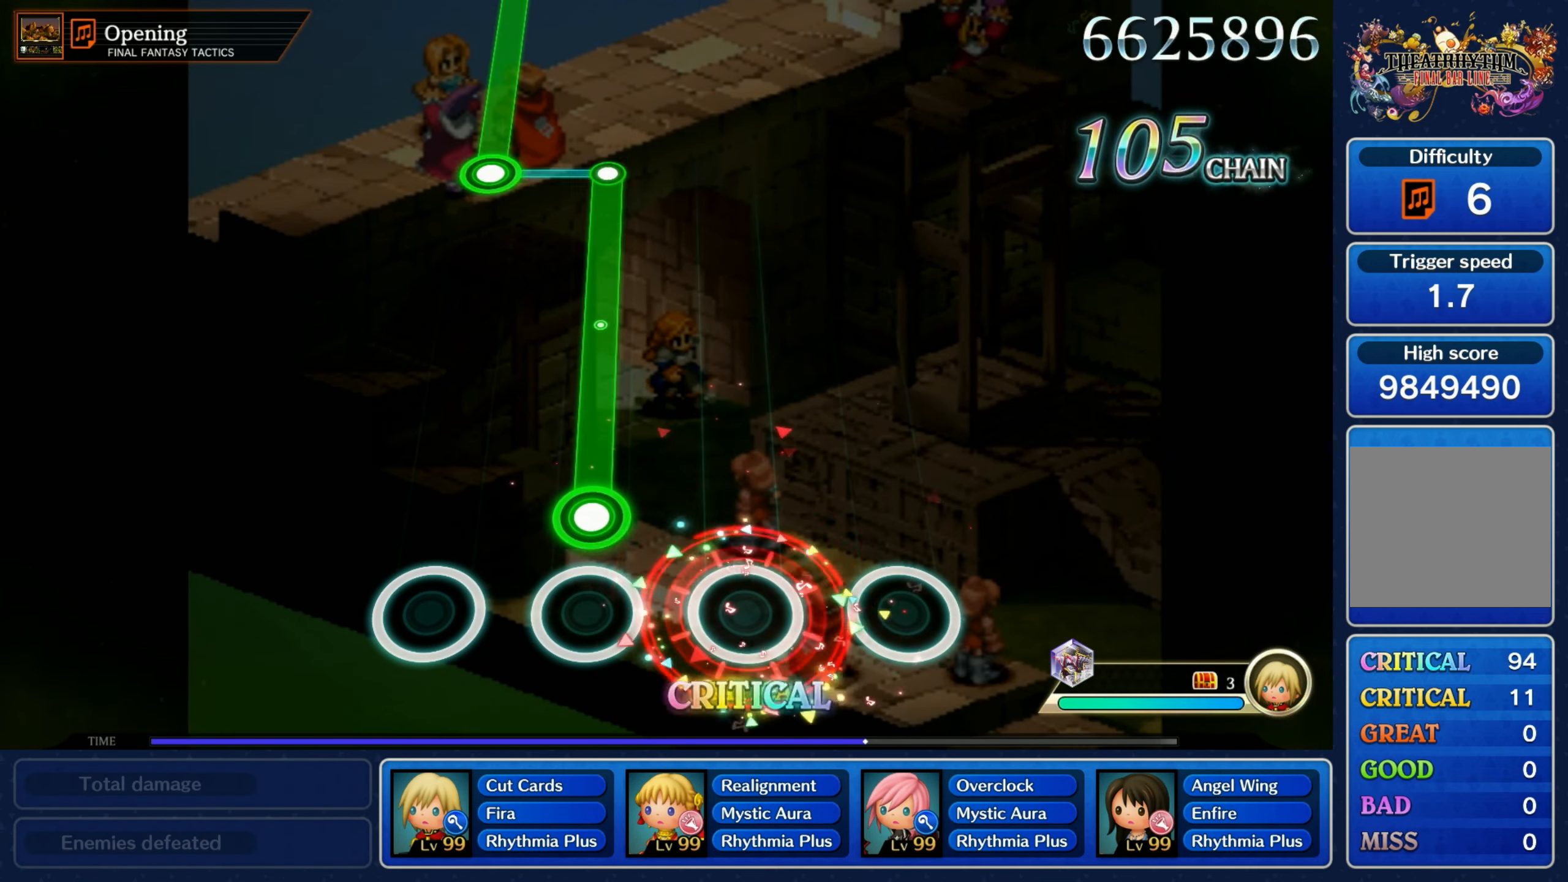
{"buttons": ["R1"], "left_stick": "center", "events": [[134, "R1", "down"]]}
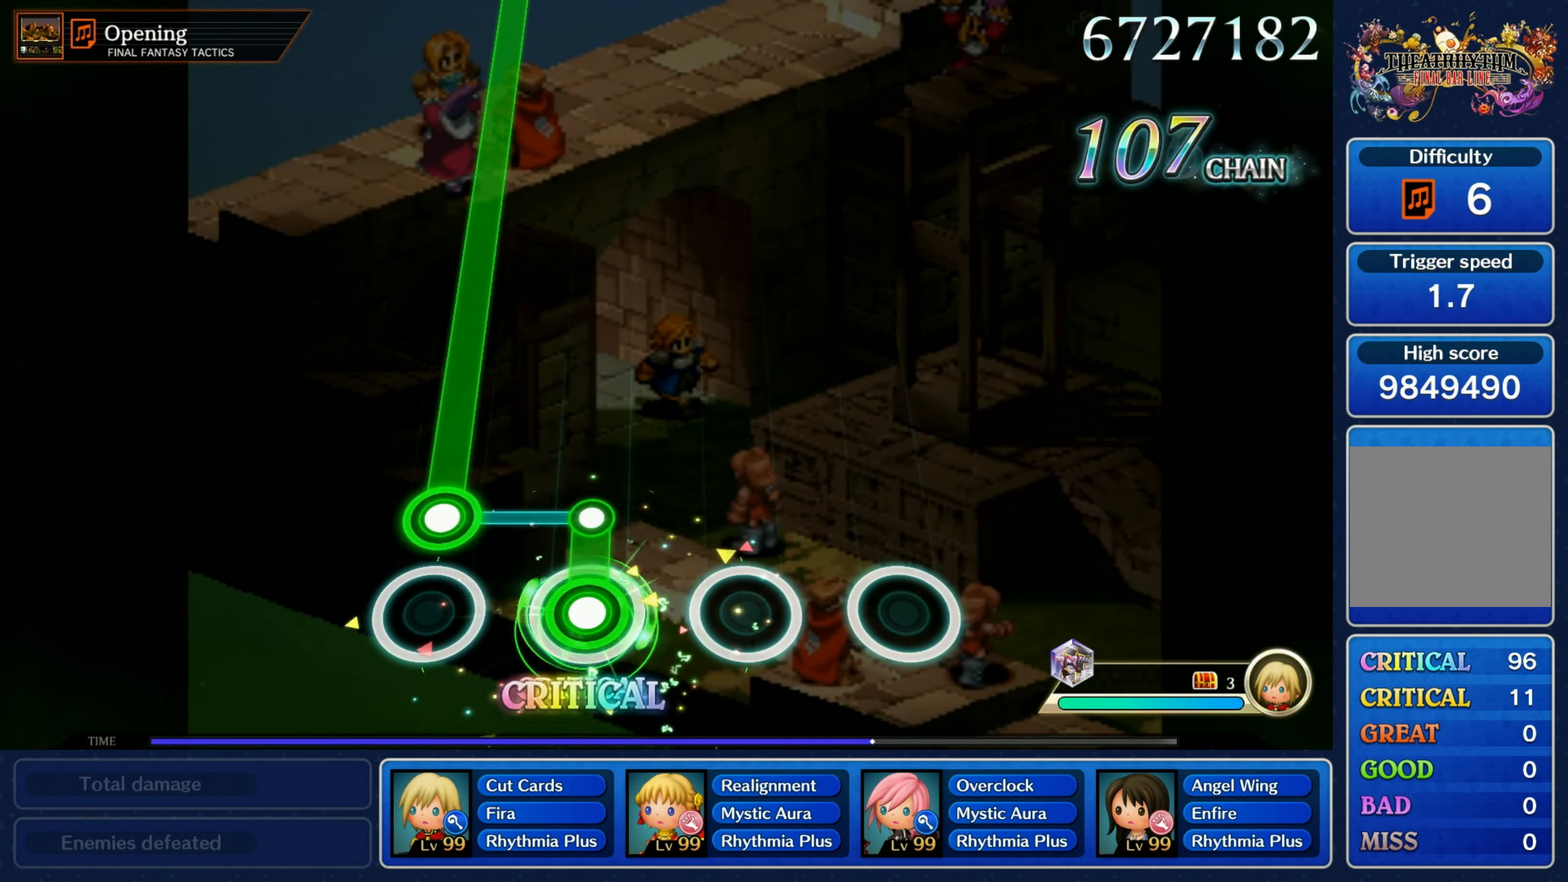
{"buttons": ["L1"], "left_stick": "center", "events": [[117, "L1", "down"], [117, "R1", "up"]]}
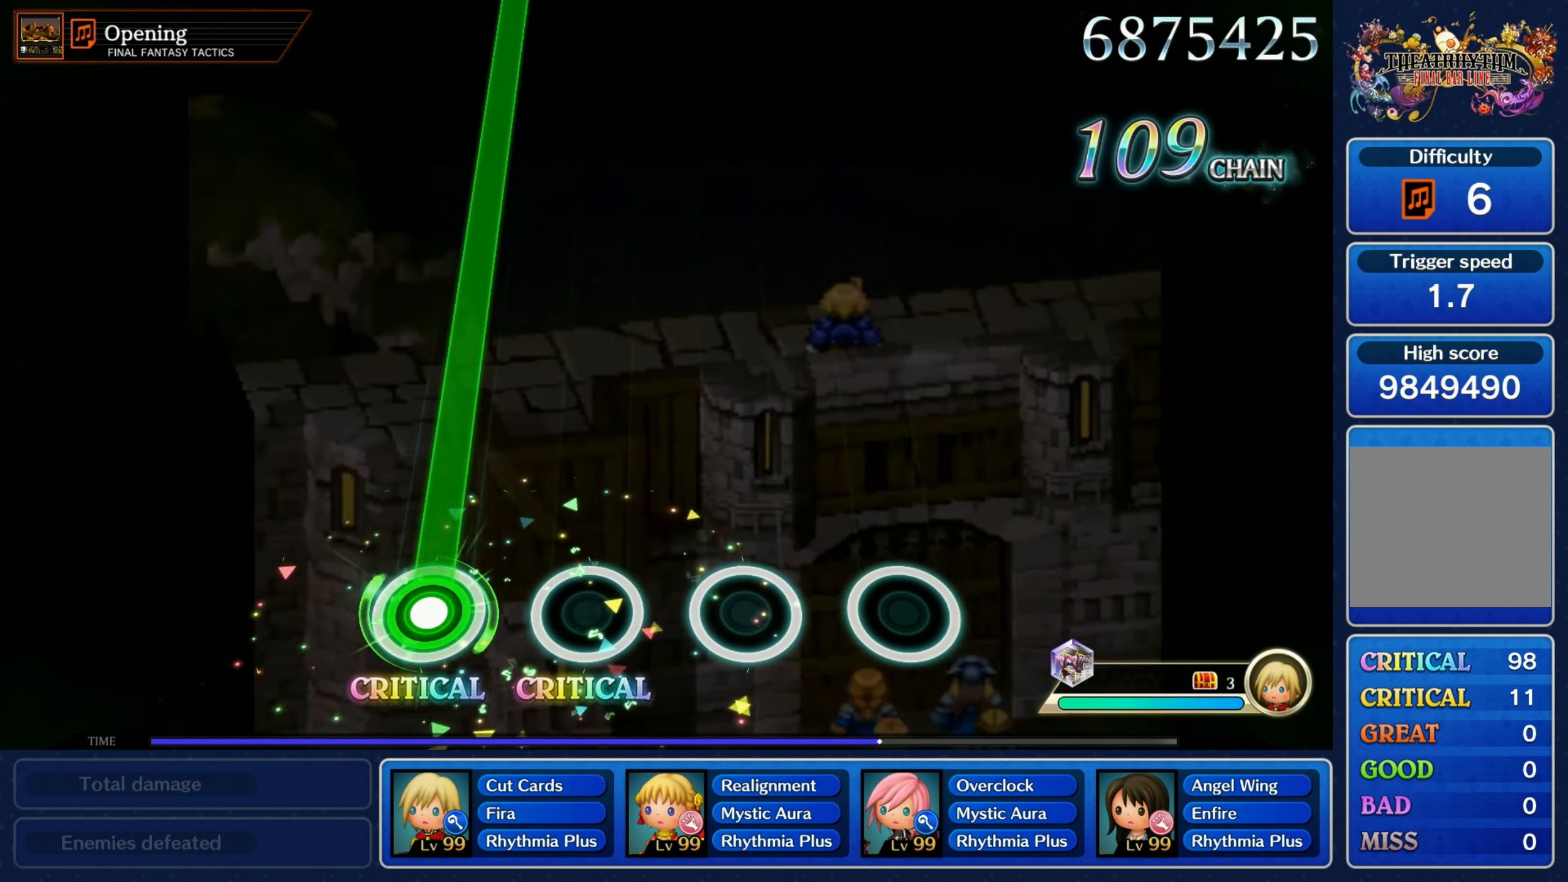
{"buttons": ["L1"], "left_stick": "center", "events": []}
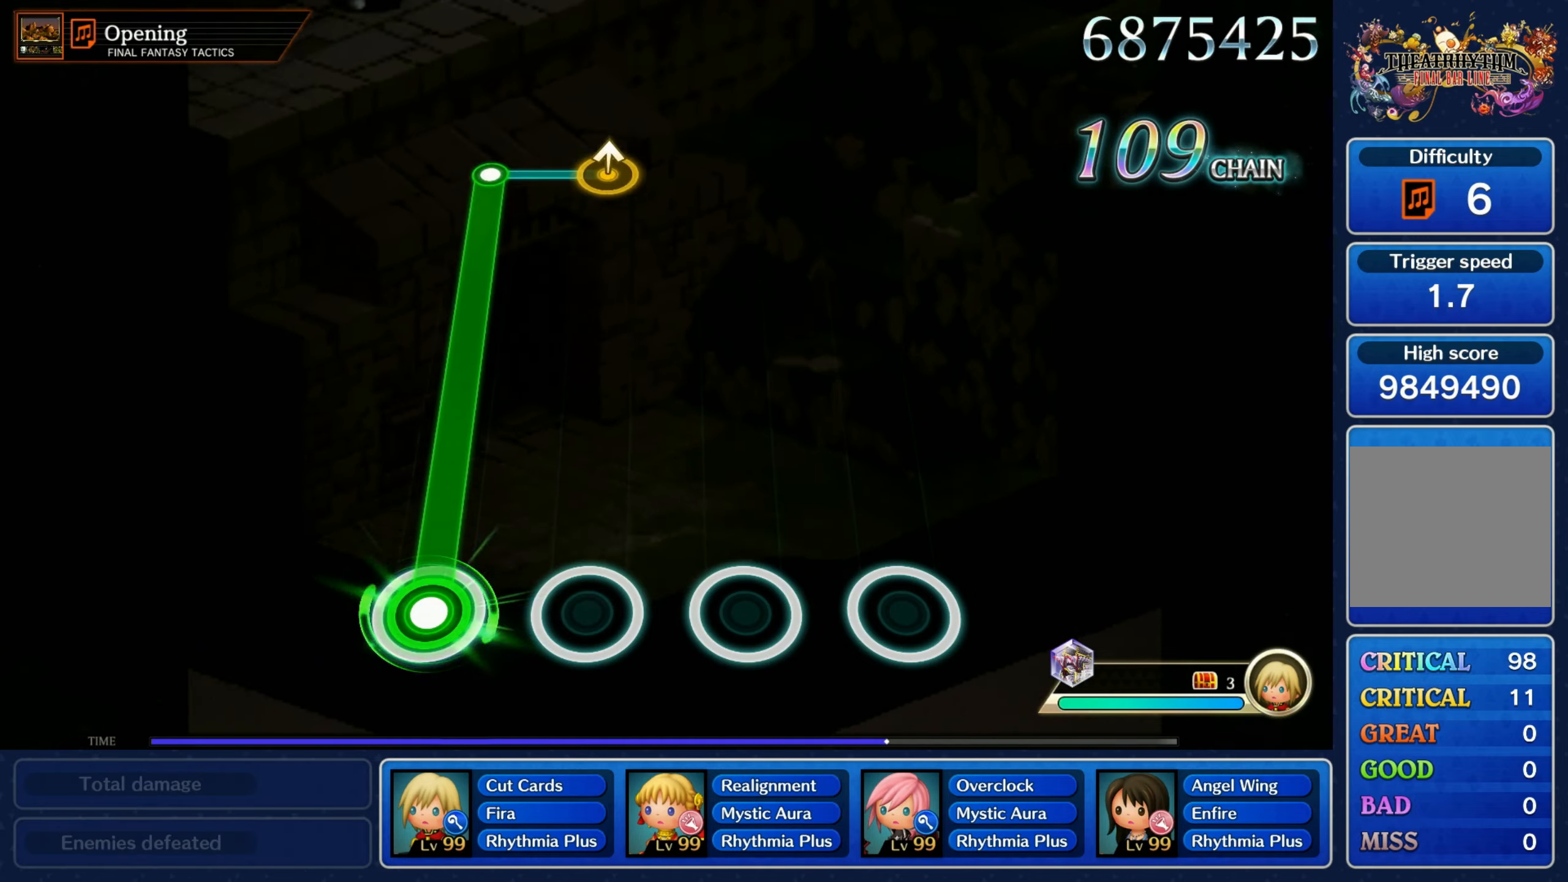
{"buttons": ["L1"], "left_stick": "center", "events": []}
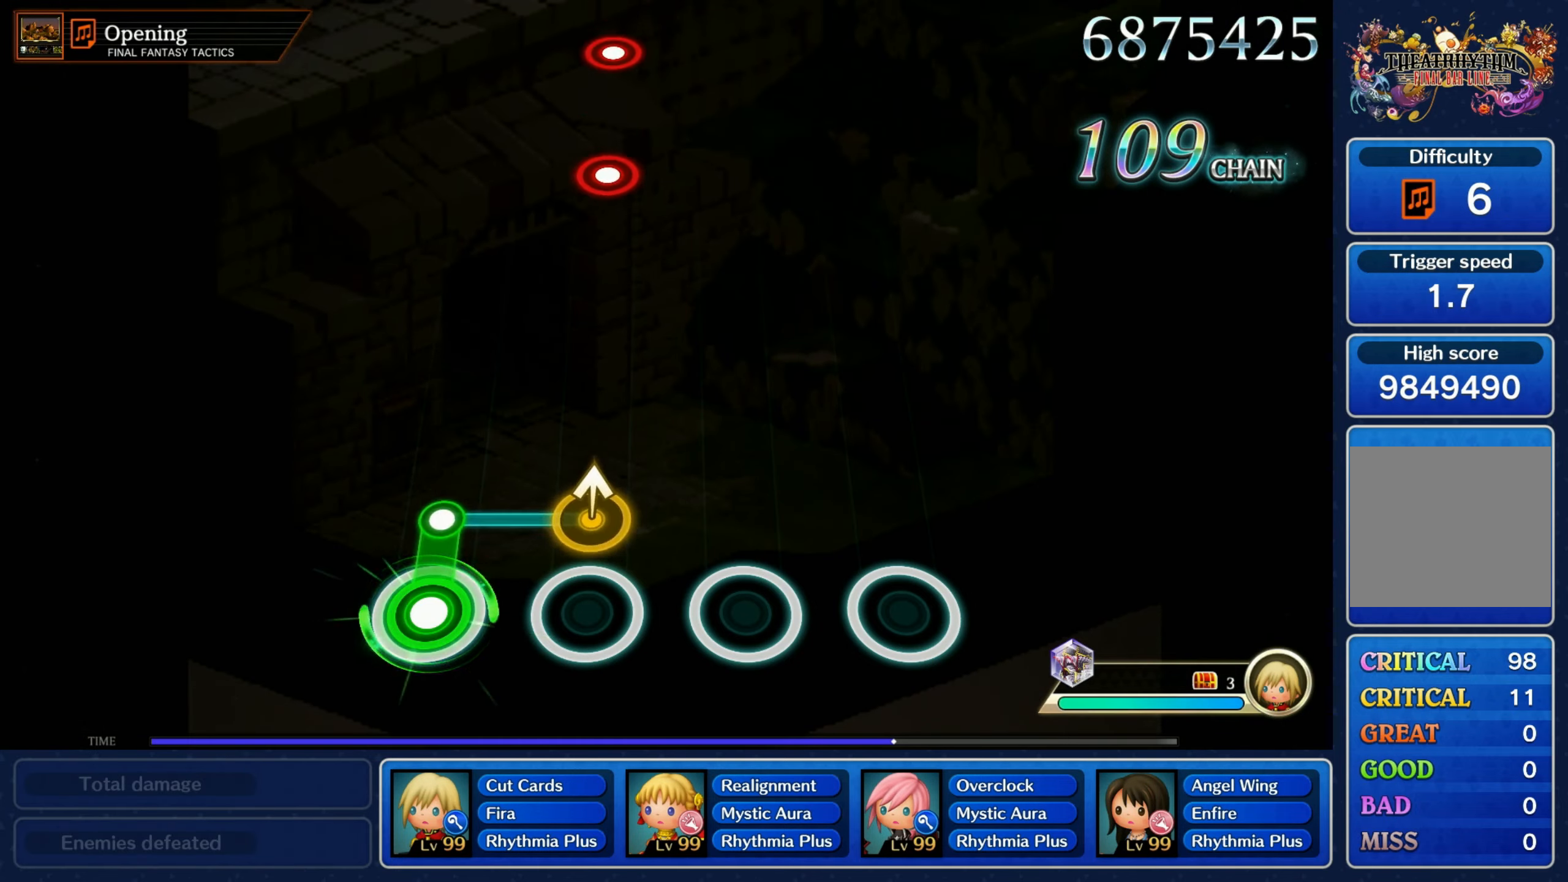
{"buttons": [], "left_stick": "center", "events": [[100, "left_stick", "up"], [150, "L1", "up"], [200, "left_stick", "center"]]}